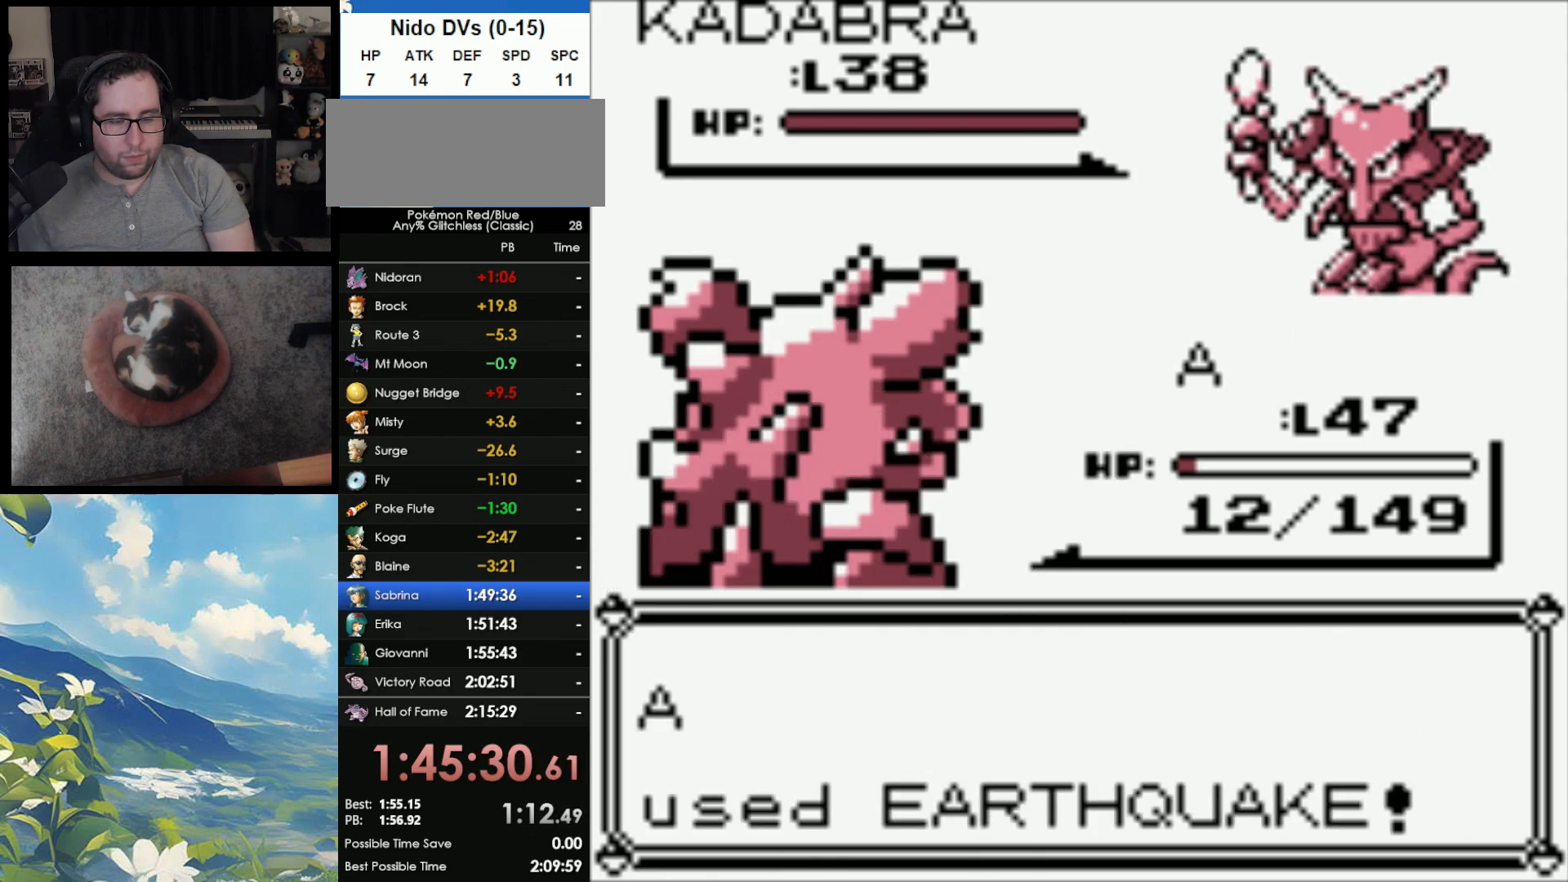
Gameplay with a controller (Nintendo layout); each line is a JSON object with the inputs held at the frame after it. "events" lists button and stick changes between this image and that frame as [ms after this image, input, new state], when the widget could be followed in between. Not read: L3 R3.
{"buttons": [], "events": []}
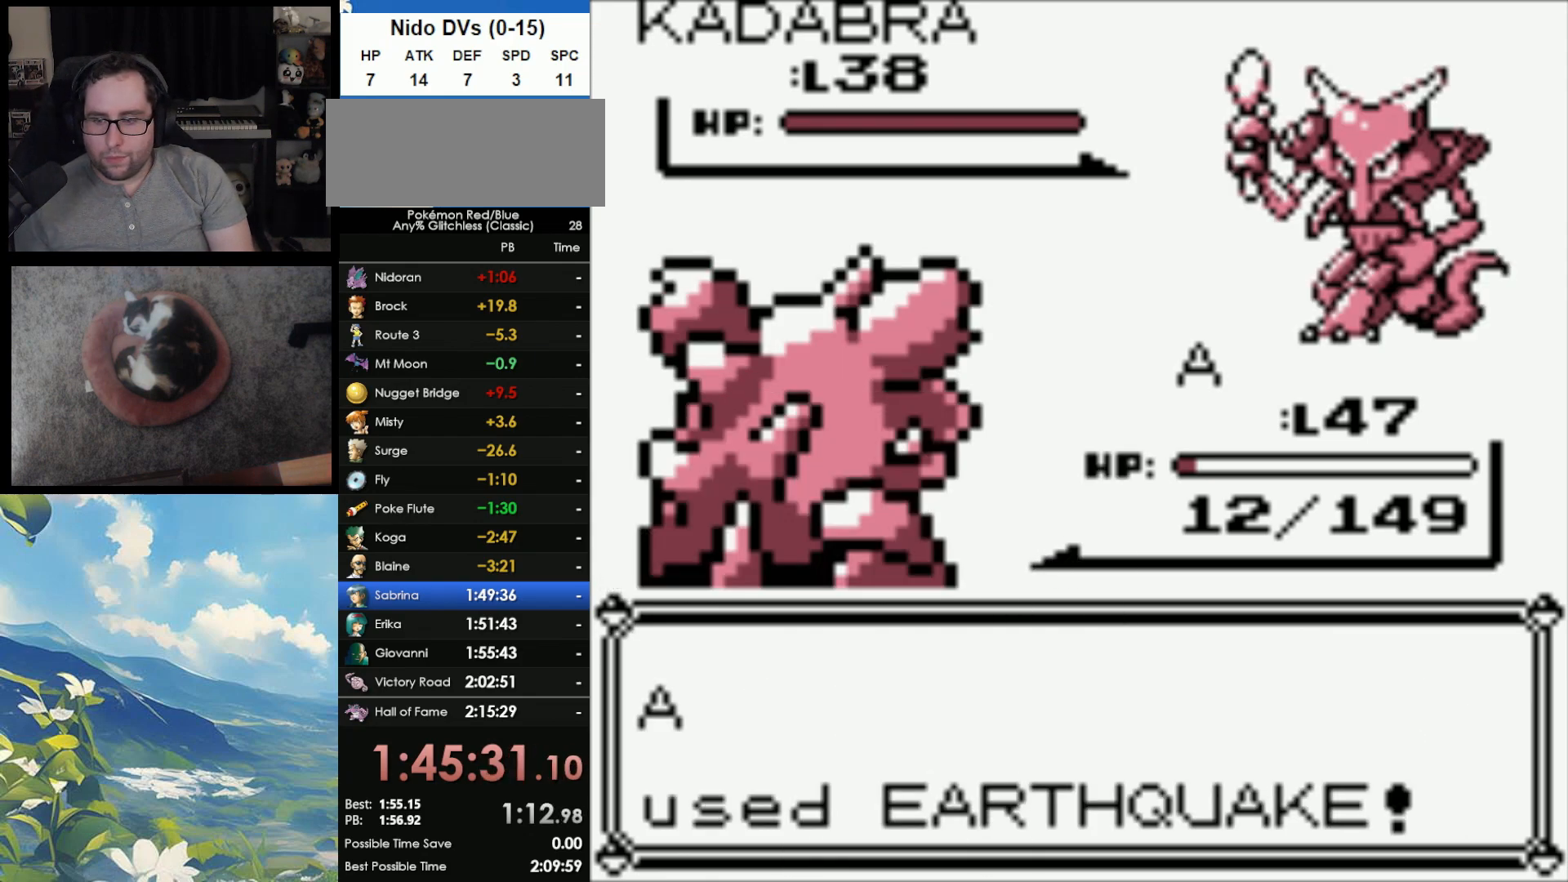
{"buttons": [], "events": []}
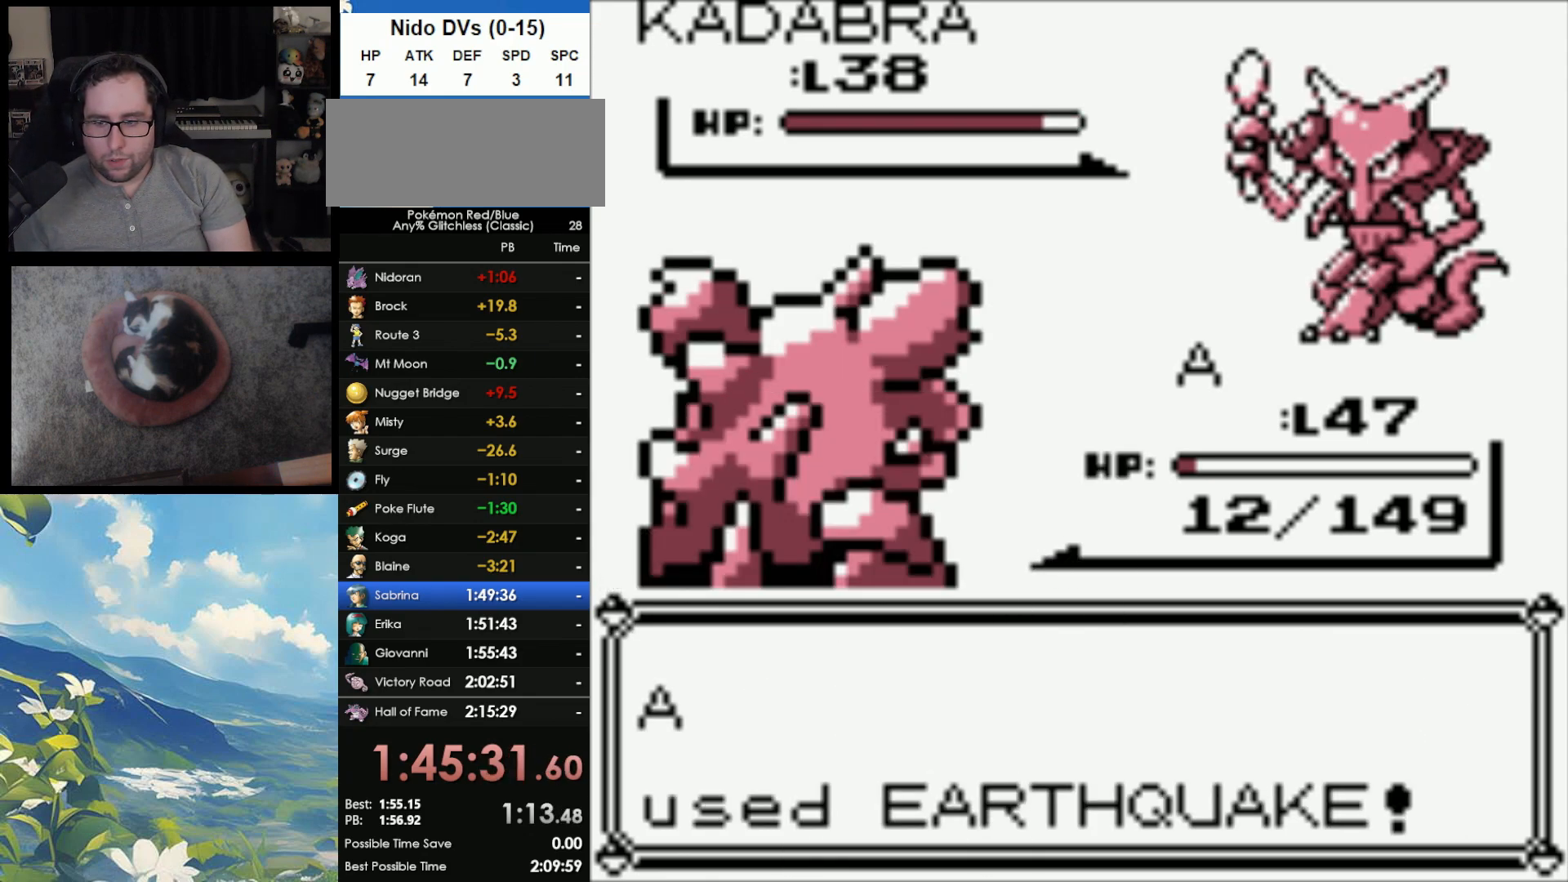
{"buttons": [], "events": []}
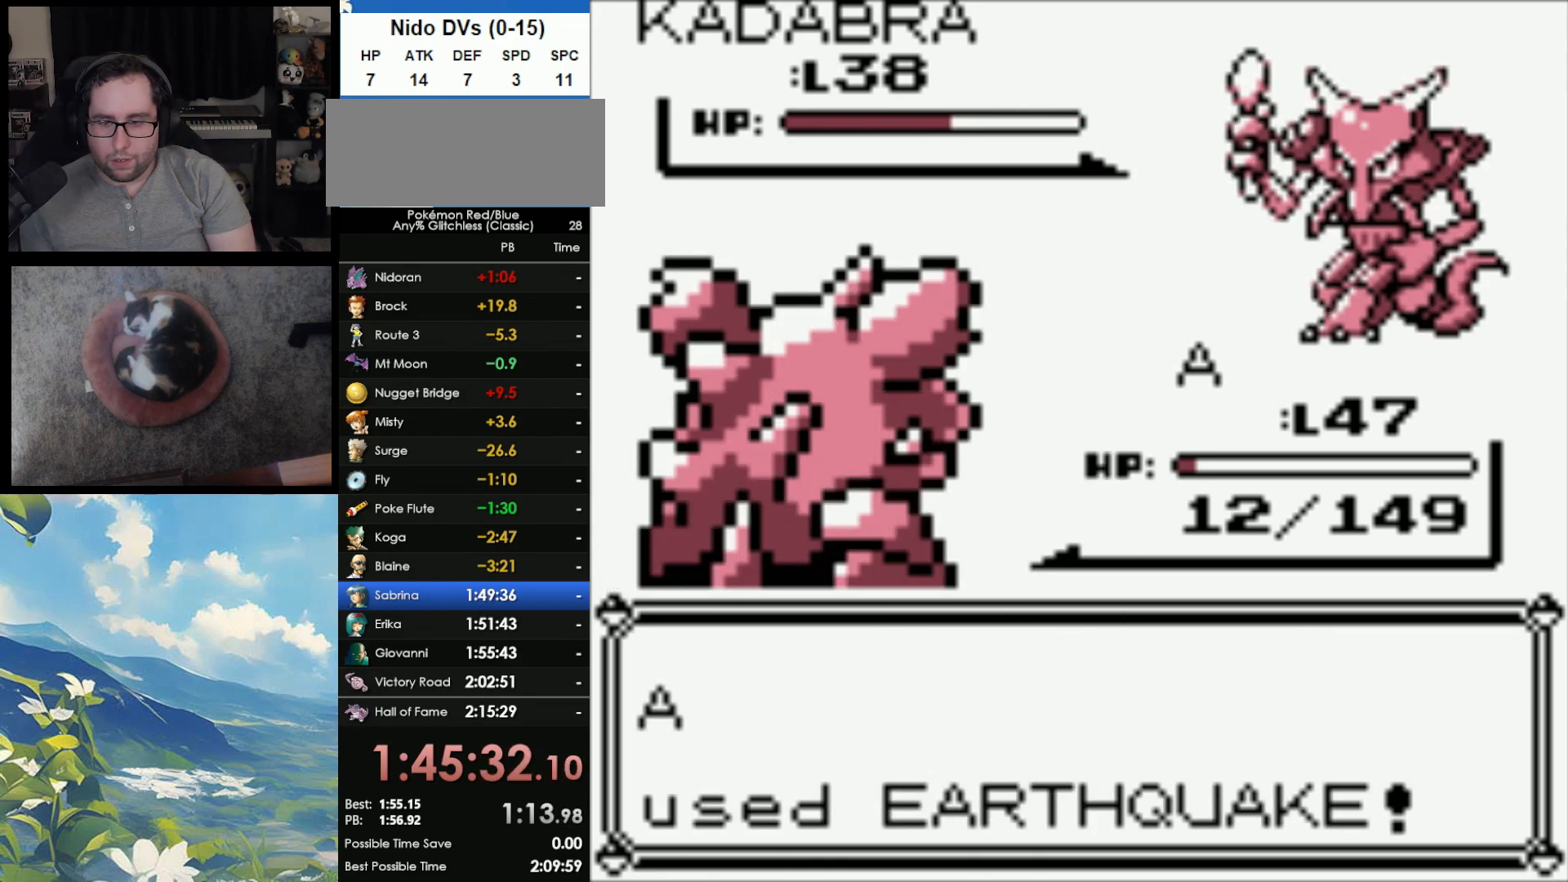
{"buttons": [], "events": []}
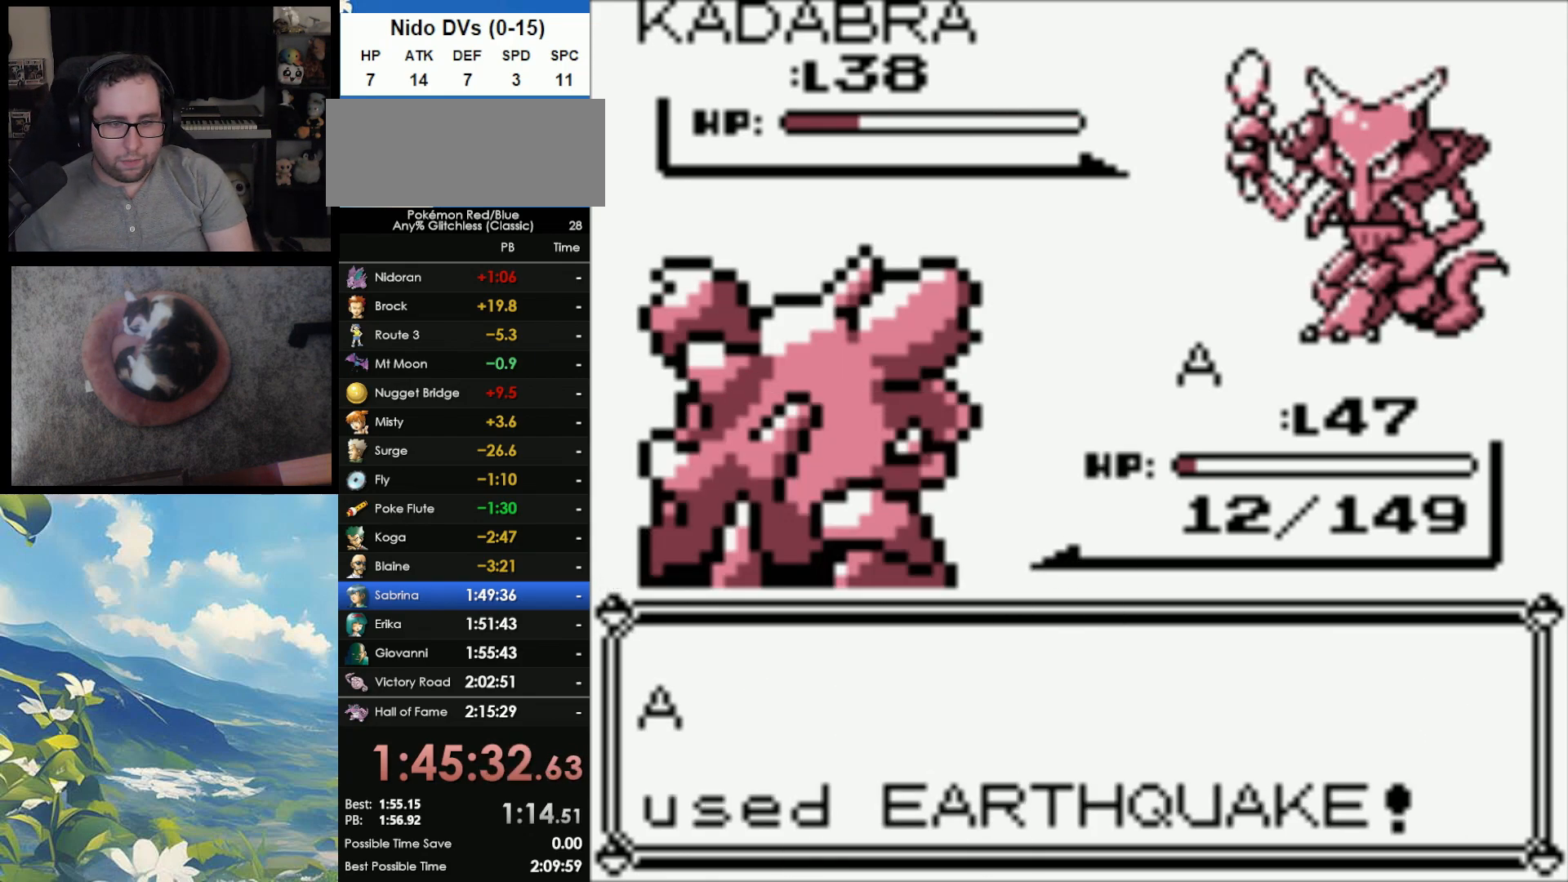
{"buttons": [], "events": [[383, "A", "down"], [417, "A", "up"]]}
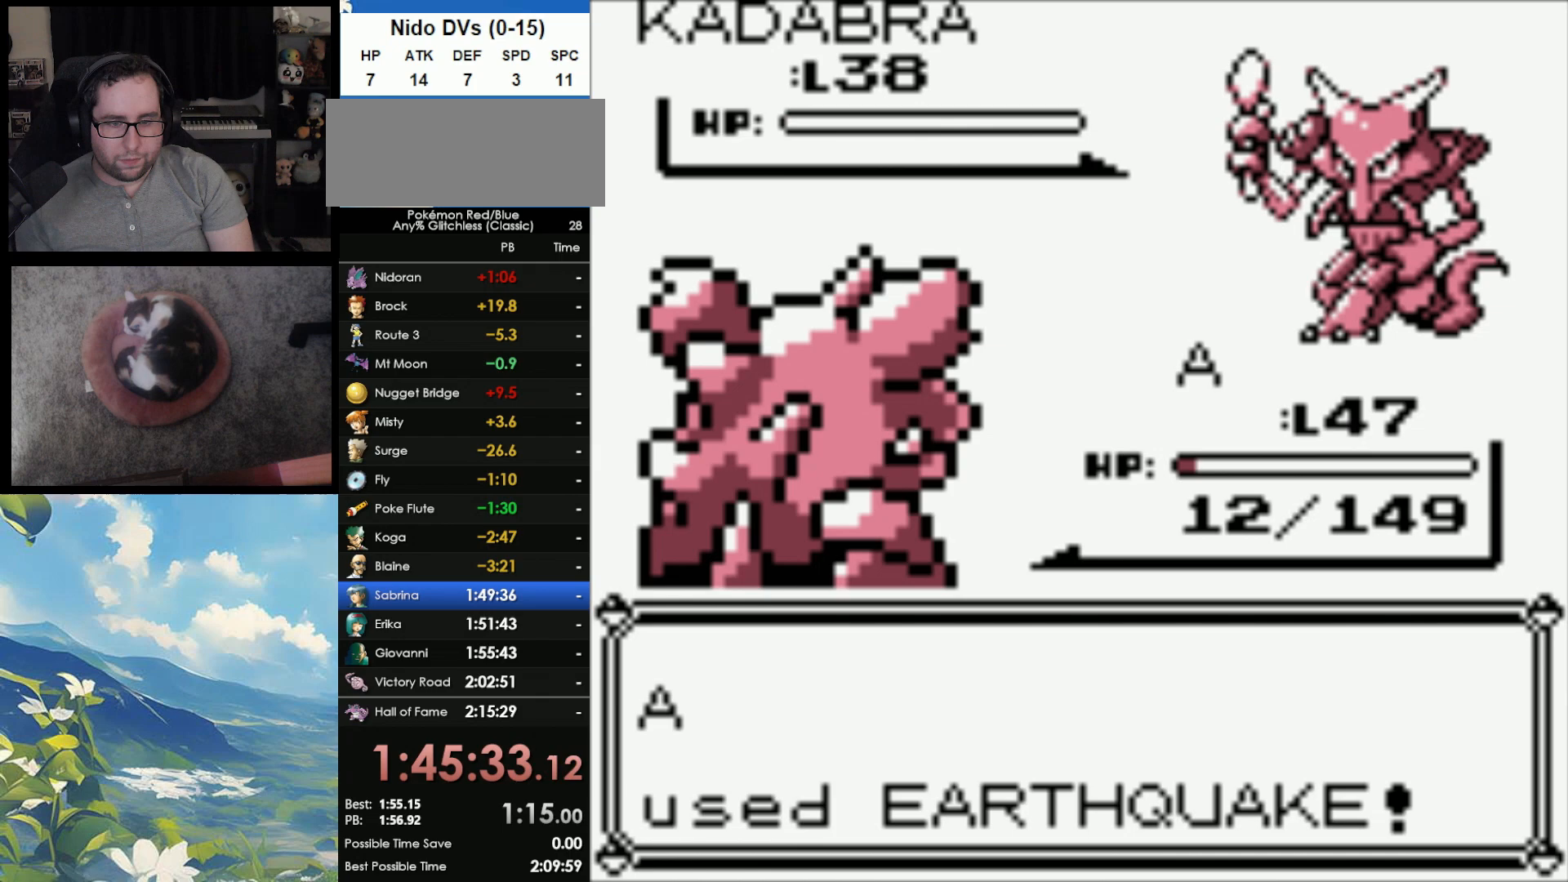
{"buttons": ["A"], "events": [[33, "A", "down"], [83, "A", "up"], [150, "A", "down"], [250, "A", "up"], [333, "A", "down"], [400, "A", "up"], [467, "A", "down"]]}
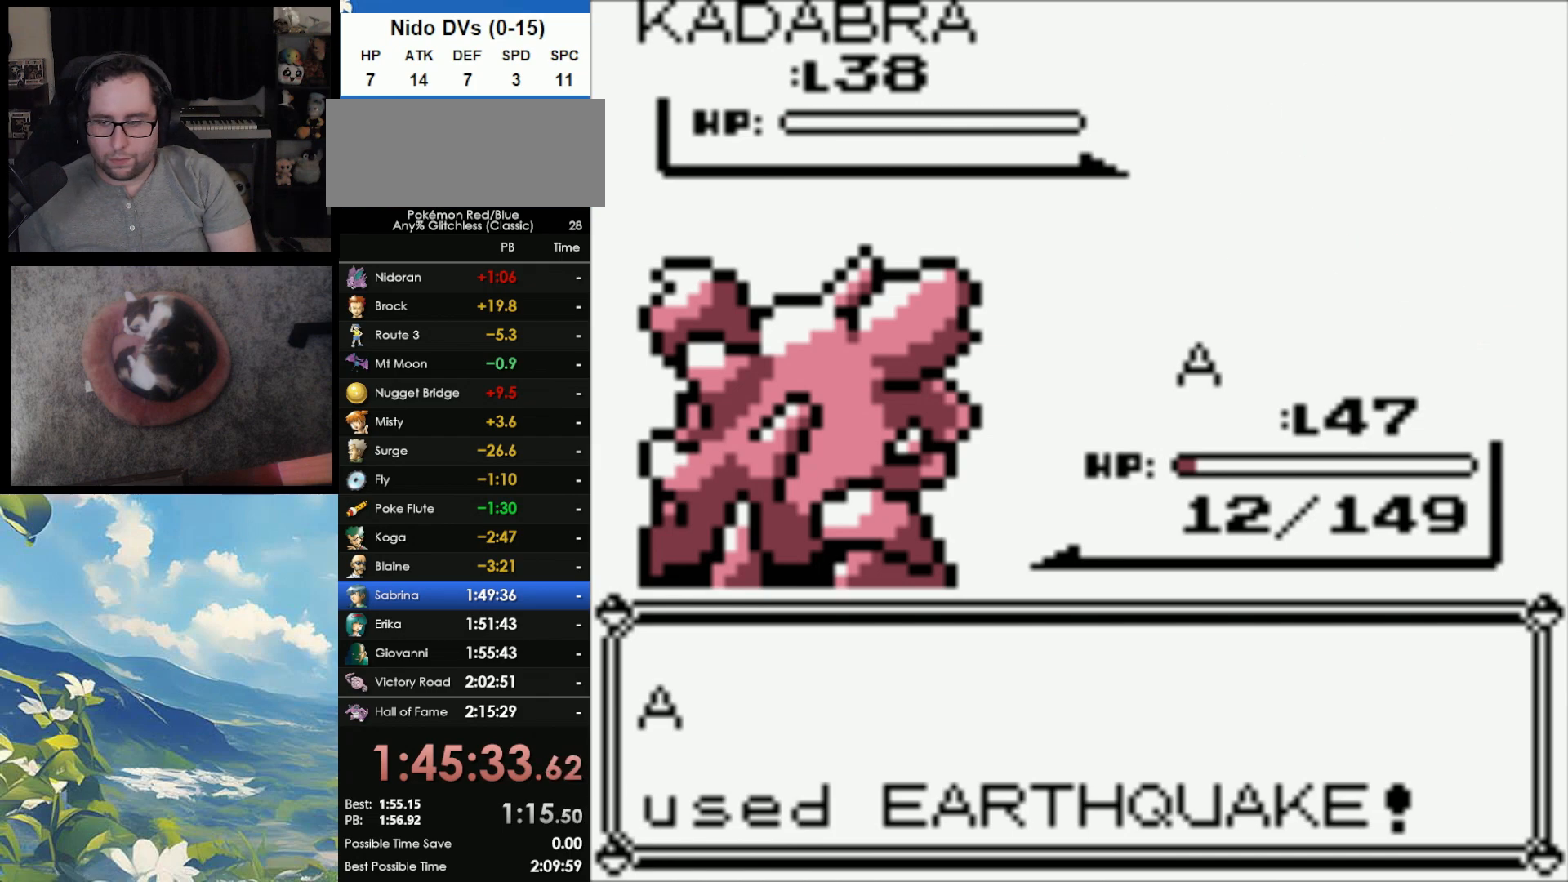
{"buttons": [], "events": [[17, "A", "up"], [100, "A", "down"], [183, "A", "up"], [250, "A", "down"], [317, "A", "up"], [400, "A", "down"], [450, "A", "up"]]}
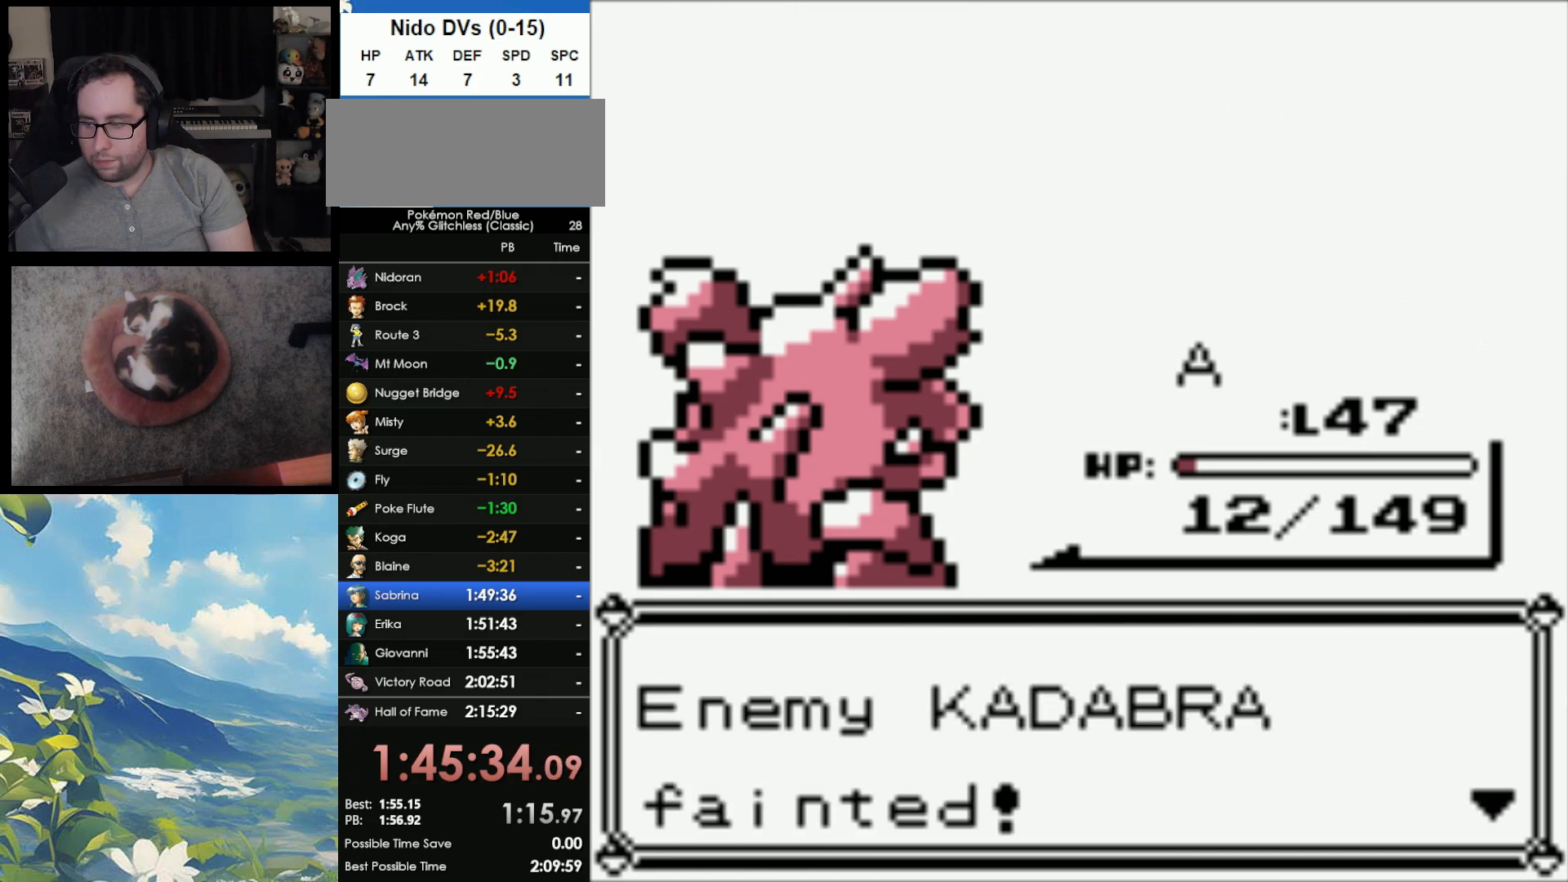
{"buttons": ["A"], "events": [[50, "A", "down"], [83, "A", "up"], [183, "A", "down"], [217, "A", "up"], [317, "A", "down"], [383, "A", "up"], [450, "A", "down"]]}
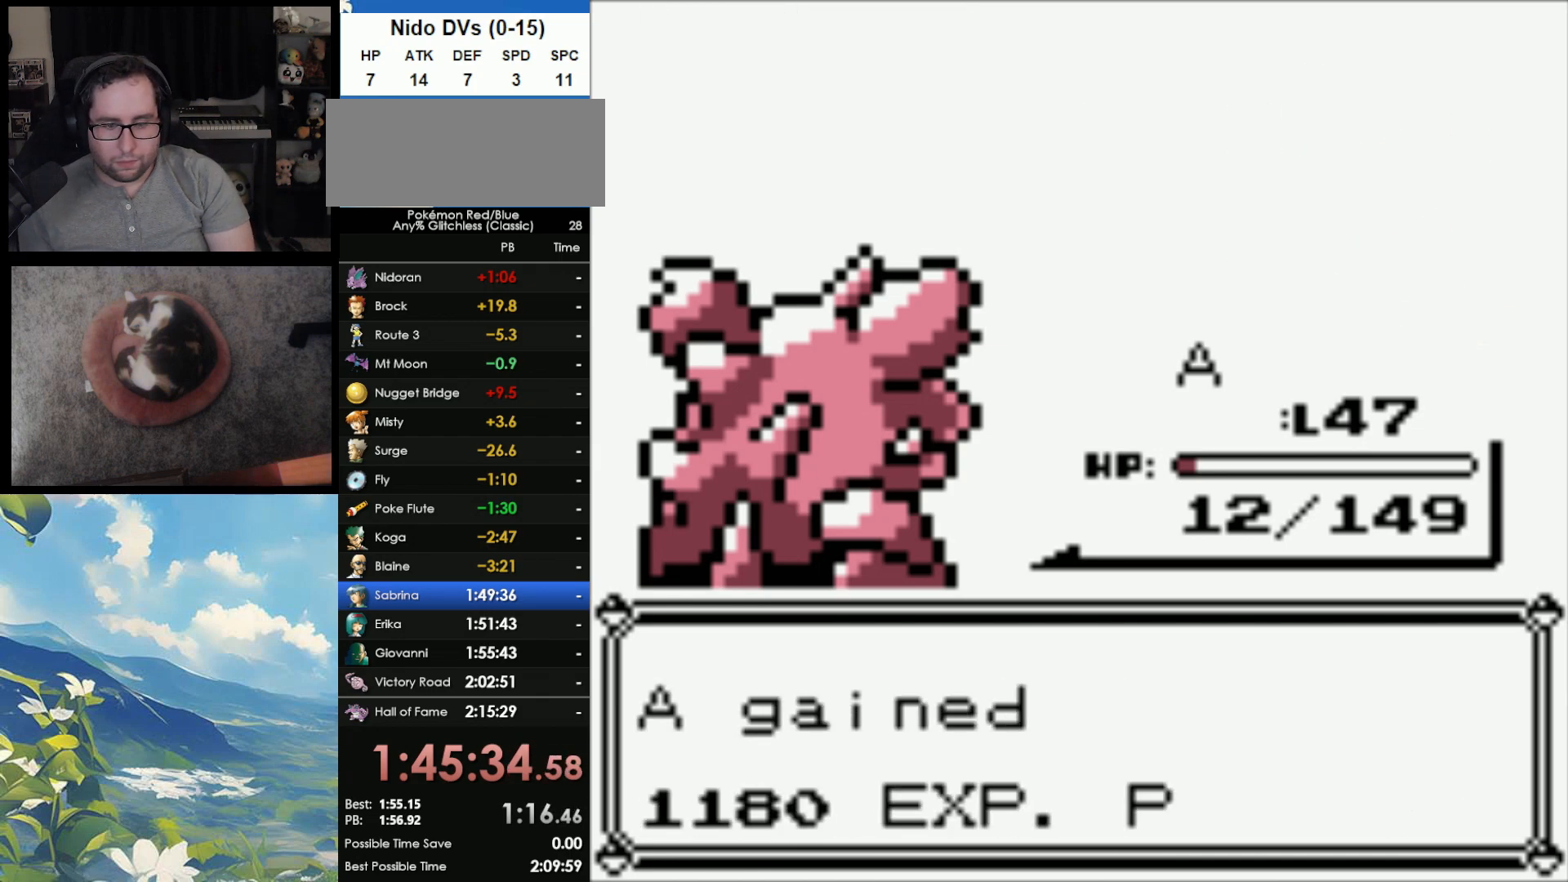
{"buttons": [], "events": [[33, "A", "up"], [83, "A", "down"], [150, "A", "up"], [267, "A", "down"], [283, "A", "up"], [400, "A", "down"], [450, "A", "up"]]}
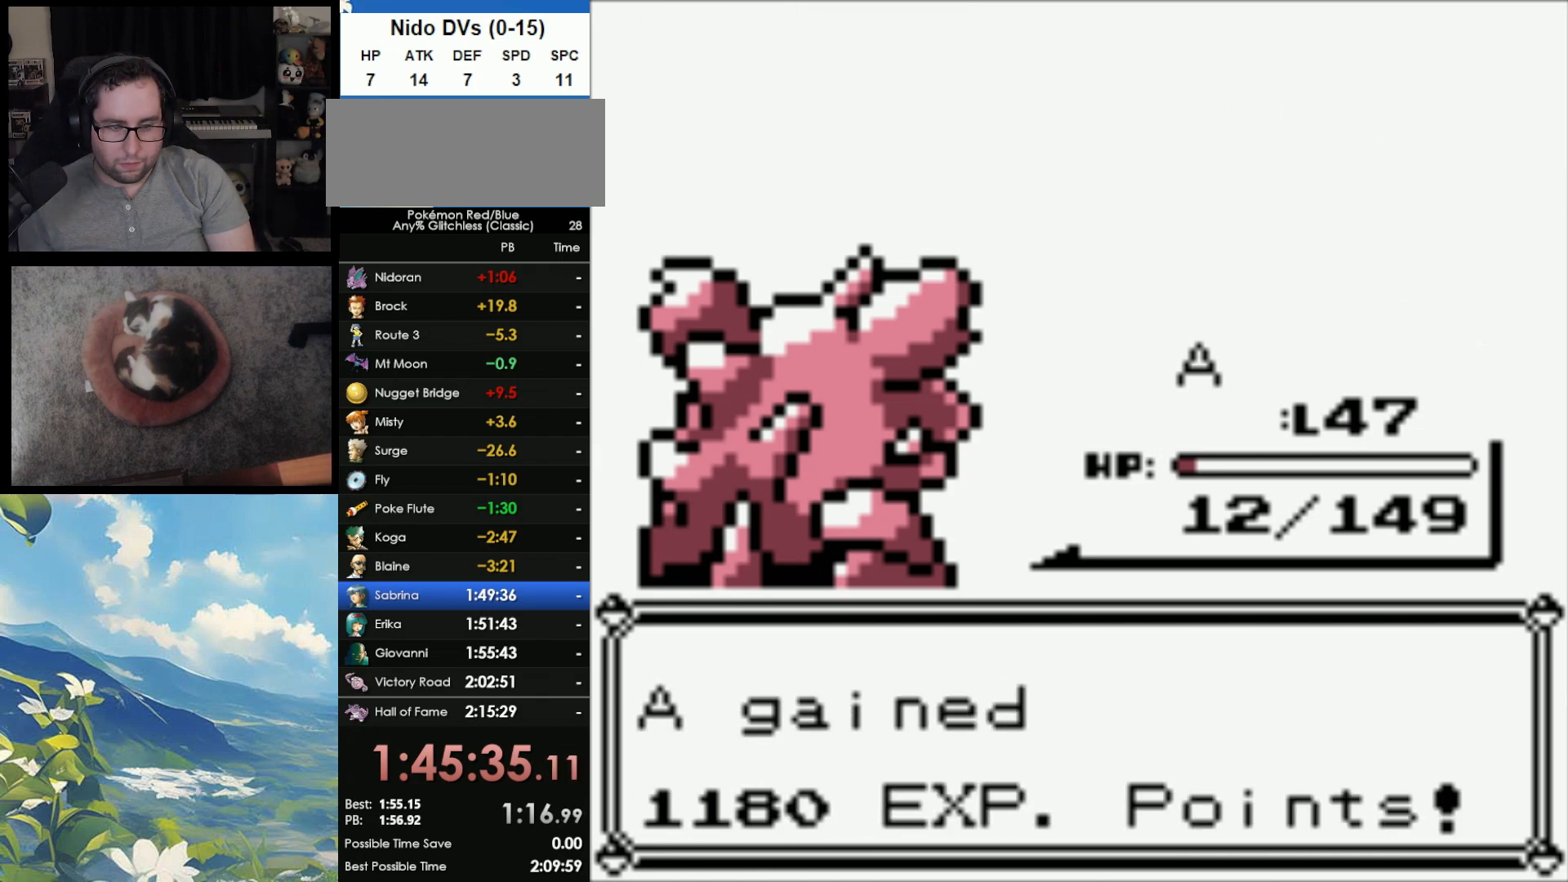
{"buttons": ["A"], "events": [[33, "A", "down"], [100, "A", "up"], [167, "A", "down"], [233, "A", "up"], [350, "A", "down"], [400, "A", "up"], [467, "A", "down"]]}
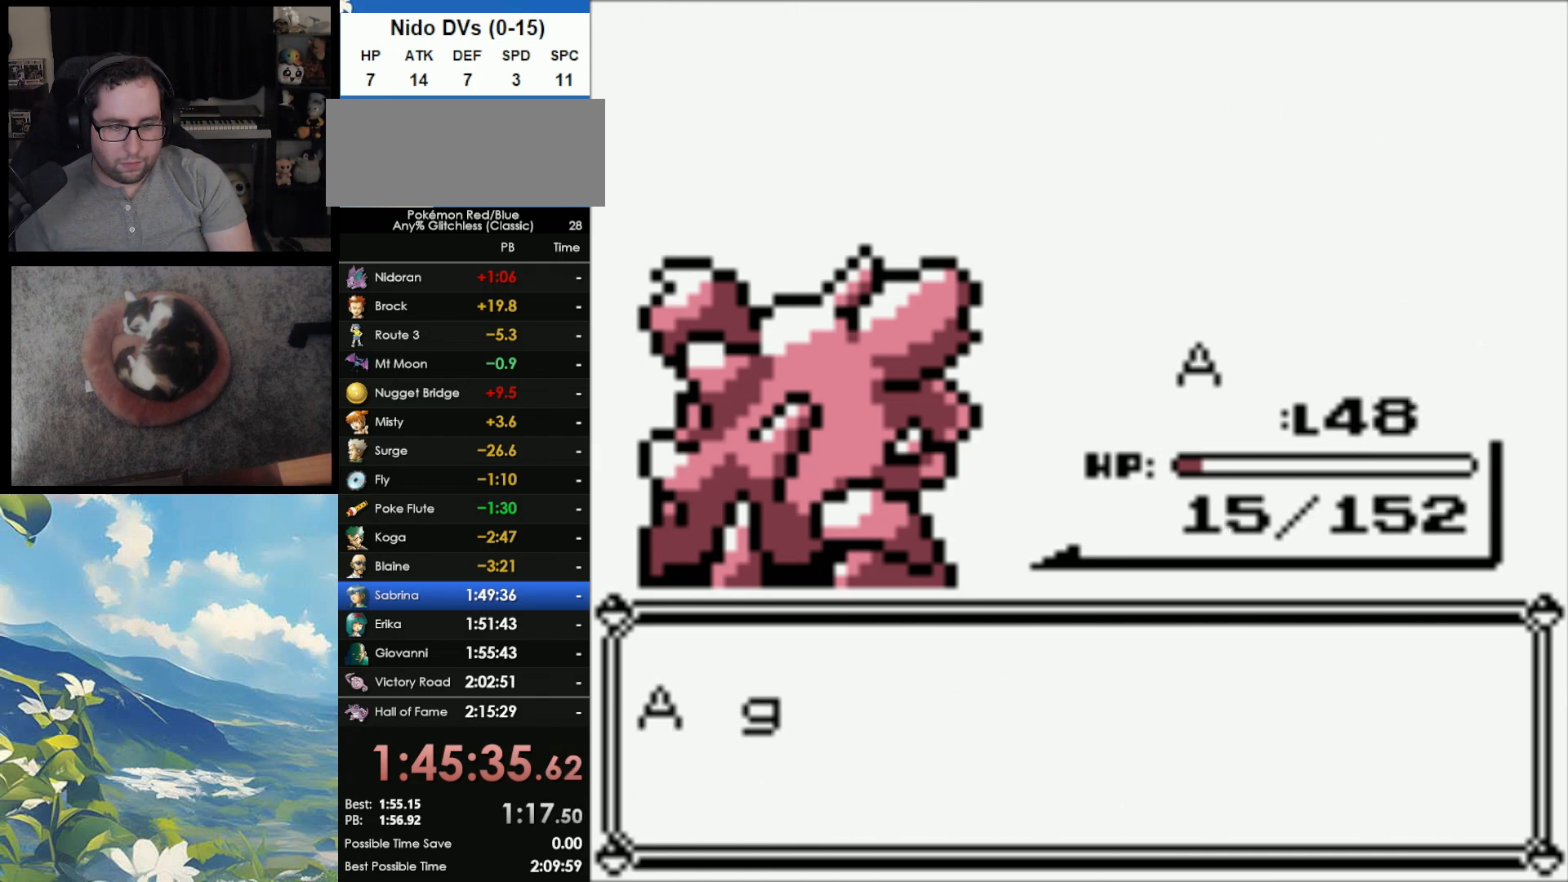
{"buttons": ["A"], "events": [[67, "A", "up"], [133, "A", "down"], [217, "A", "up"], [300, "A", "down"], [367, "A", "up"], [450, "A", "down"]]}
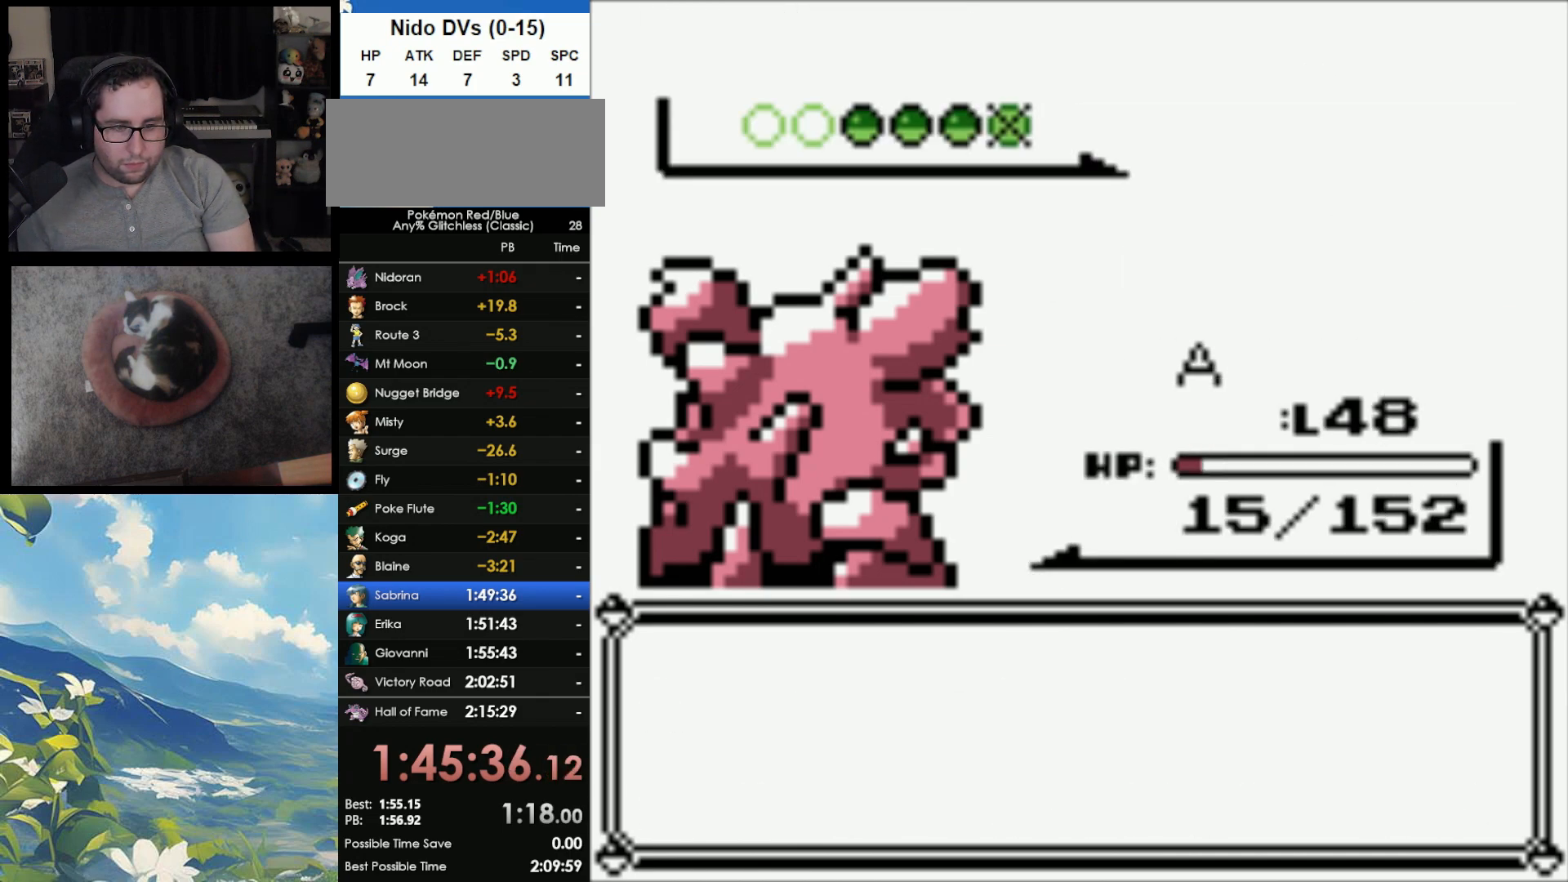
{"buttons": [], "events": [[33, "A", "up"], [117, "A", "down"], [183, "A", "up"], [283, "A", "down"], [350, "A", "up"], [417, "A", "down"], [483, "A", "up"]]}
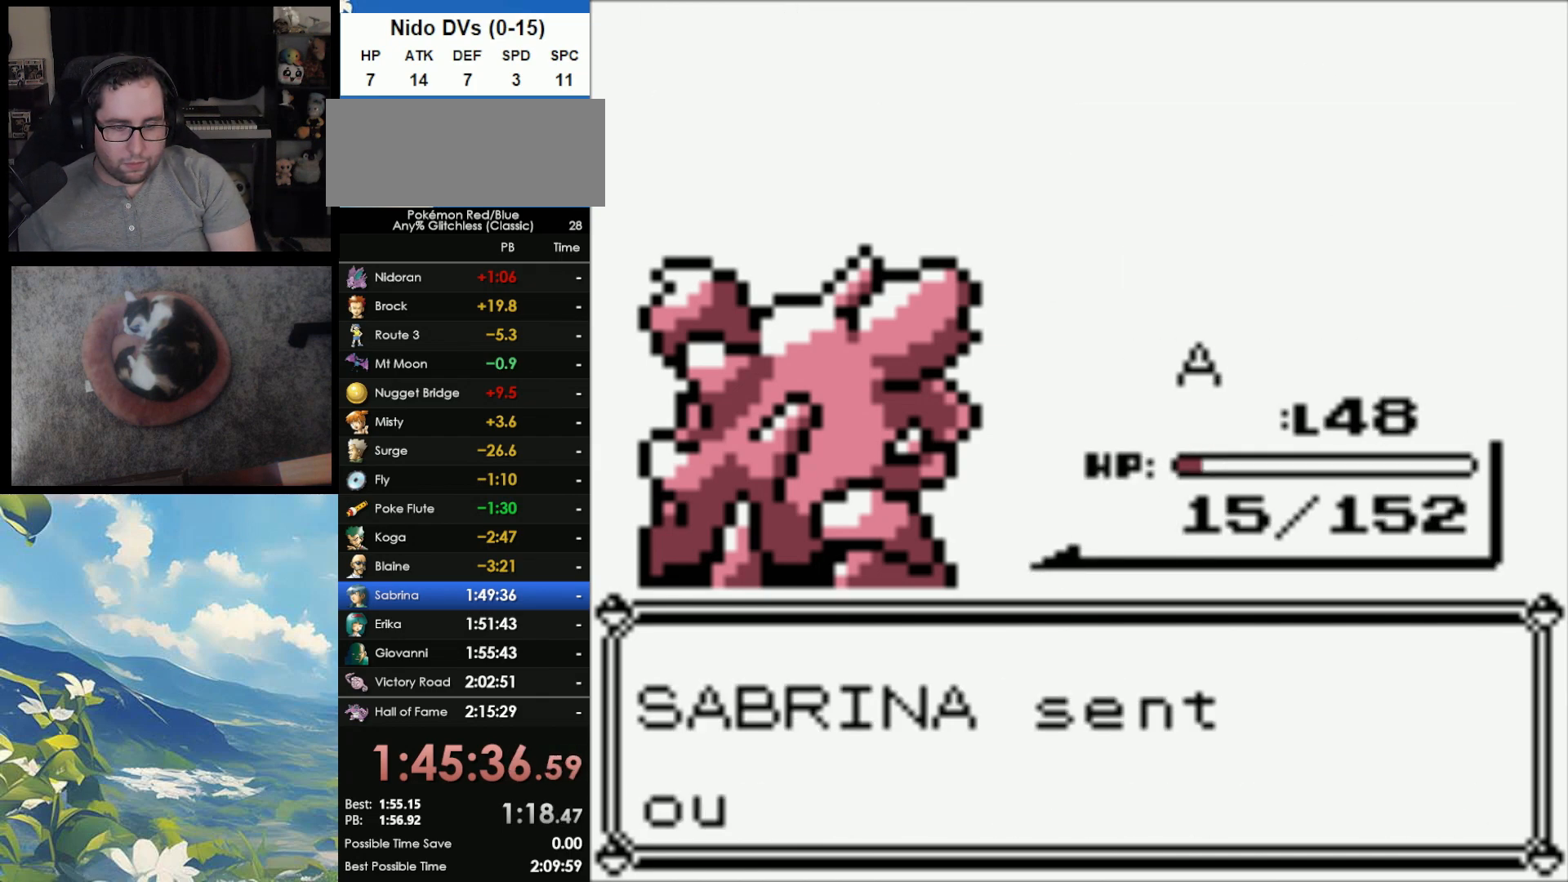
{"buttons": [], "events": [[50, "A", "down"], [133, "A", "up"], [217, "A", "down"], [267, "A", "up"], [383, "A", "down"], [467, "A", "up"]]}
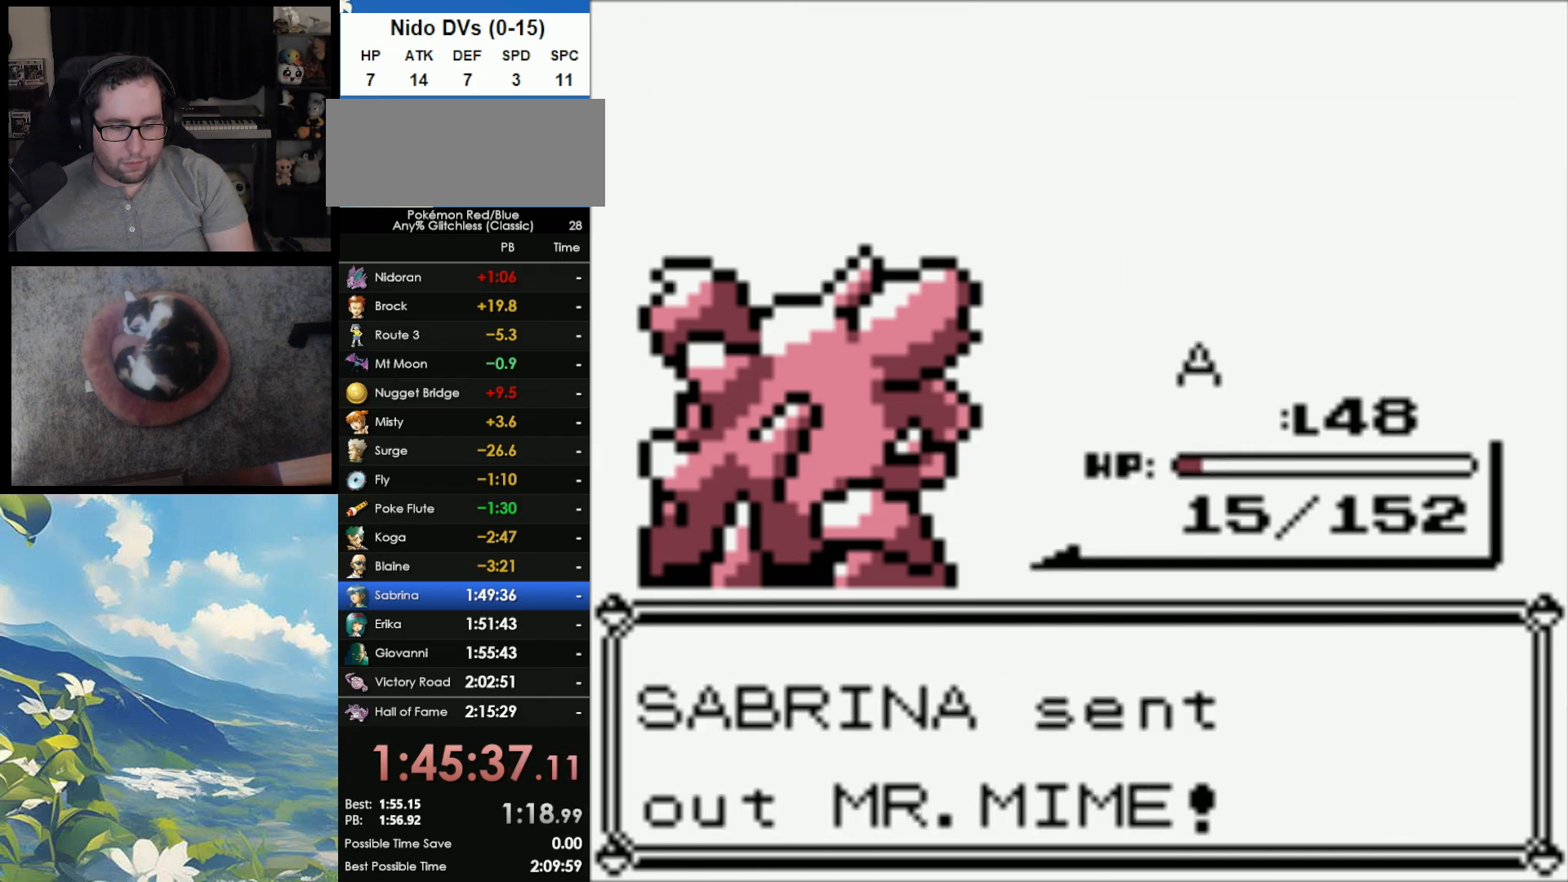
{"buttons": [], "events": [[50, "A", "down"], [117, "A", "up"], [217, "A", "down"], [283, "A", "up"], [367, "A", "down"], [433, "A", "up"]]}
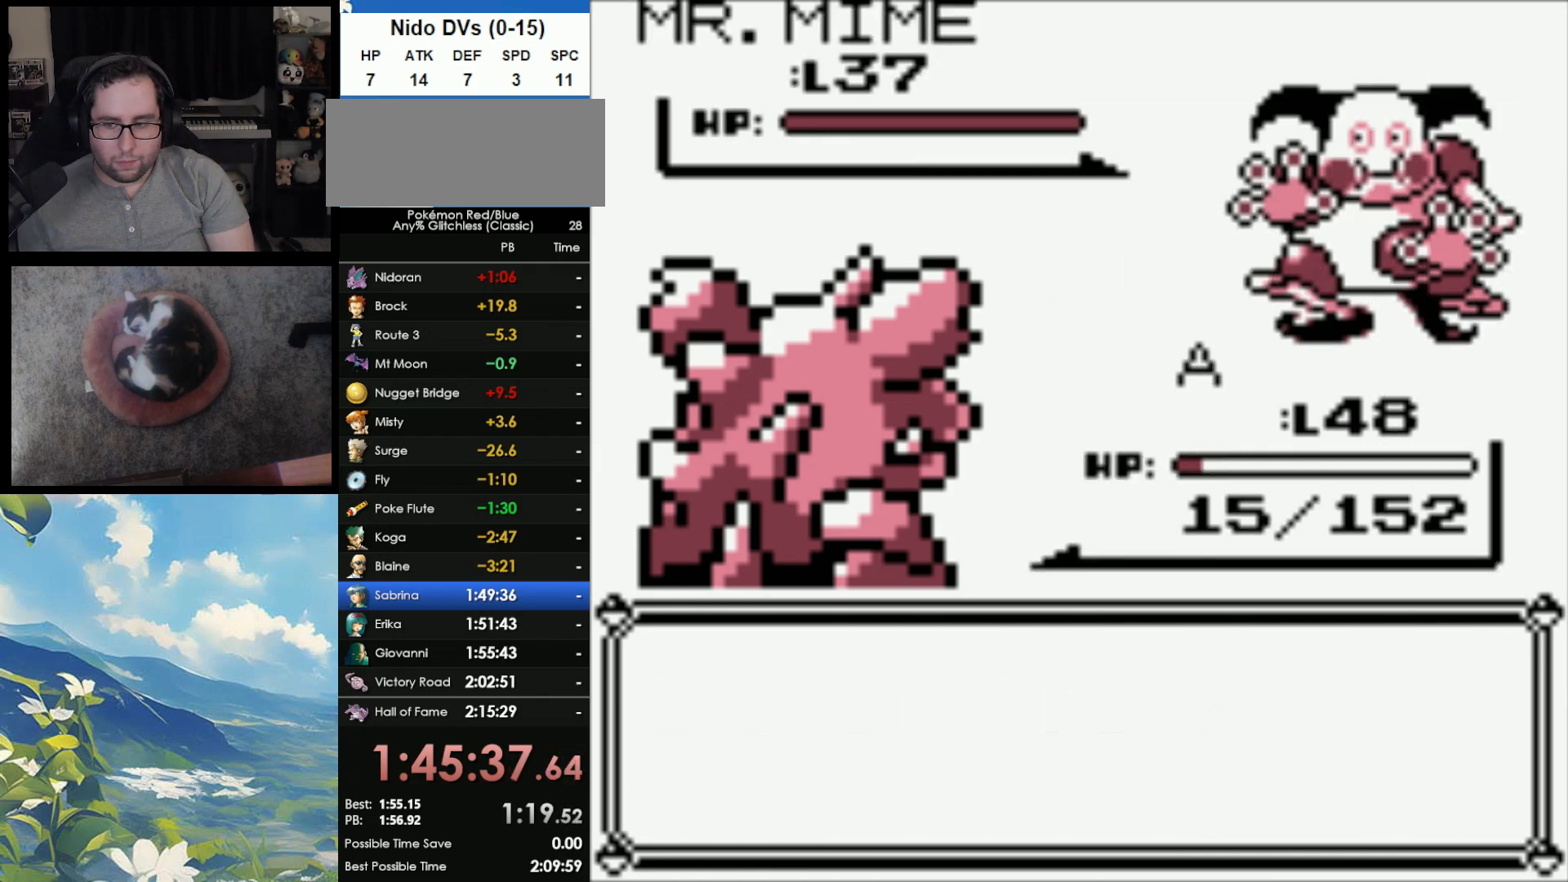
{"buttons": ["A"], "events": [[17, "A", "down"], [83, "A", "up"], [150, "A", "down"], [217, "A", "up"], [317, "A", "down"], [383, "A", "up"], [450, "A", "down"]]}
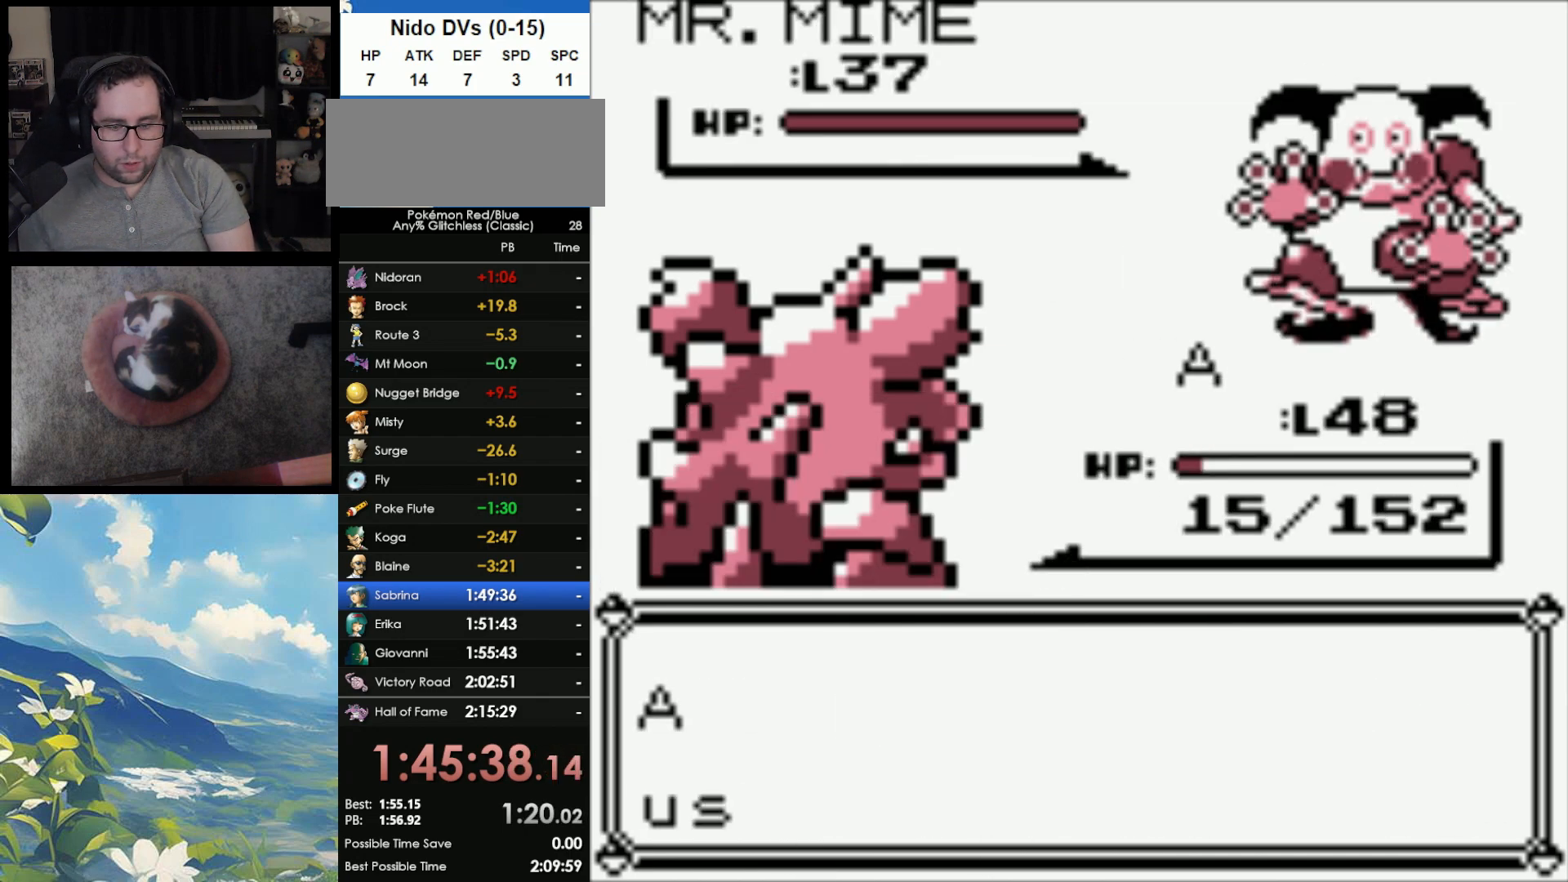
{"buttons": ["A"], "events": [[17, "A", "up"], [83, "A", "down"], [183, "A", "up"], [250, "A", "down"], [350, "A", "up"], [450, "A", "down"]]}
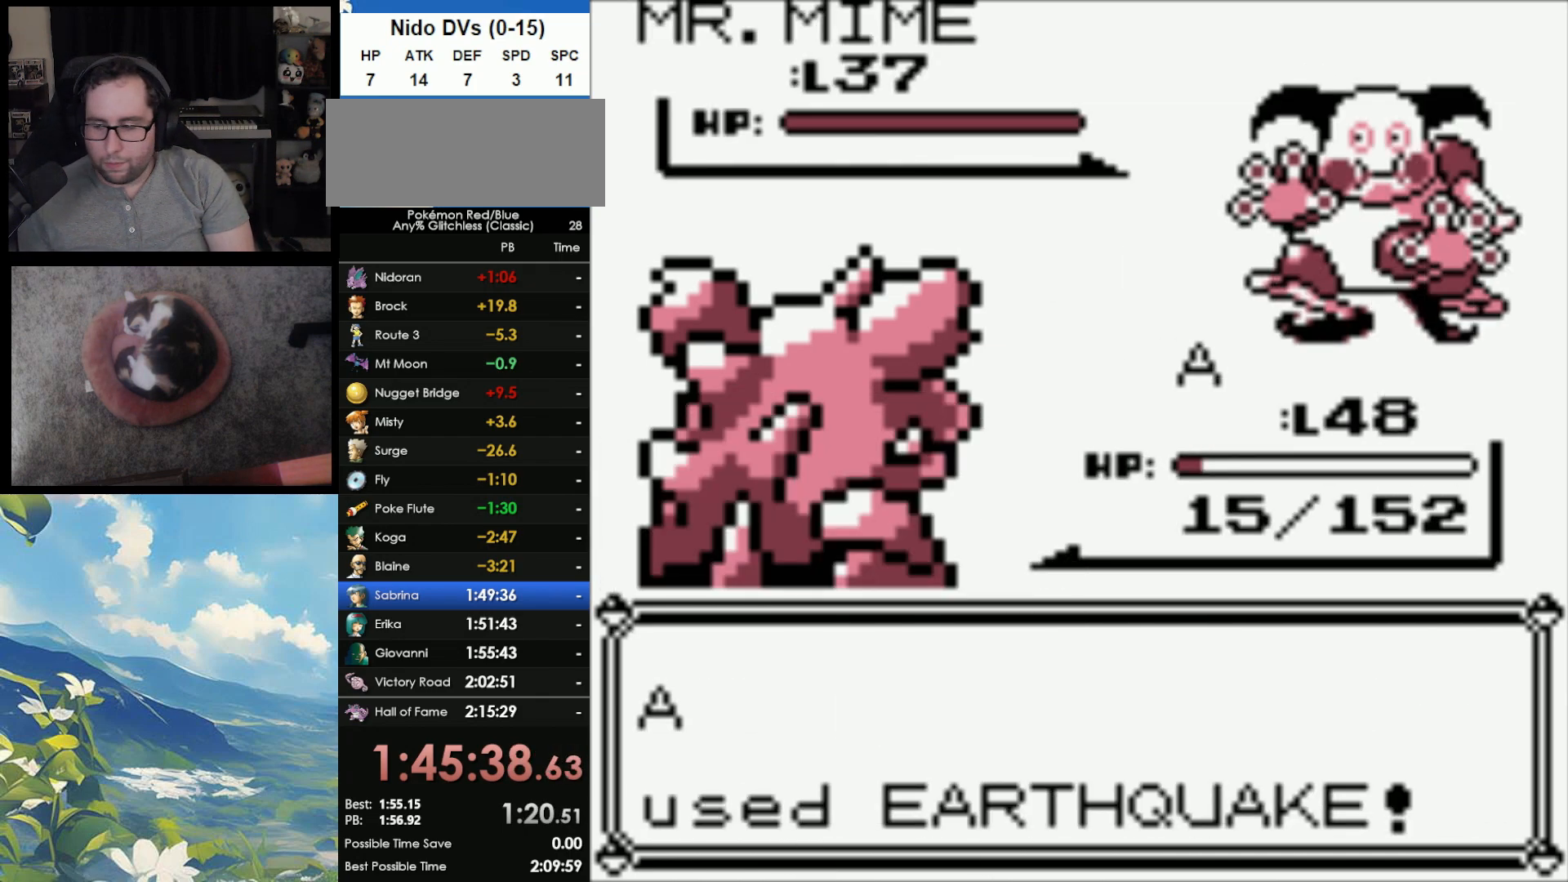
{"buttons": [], "events": [[50, "A", "up"]]}
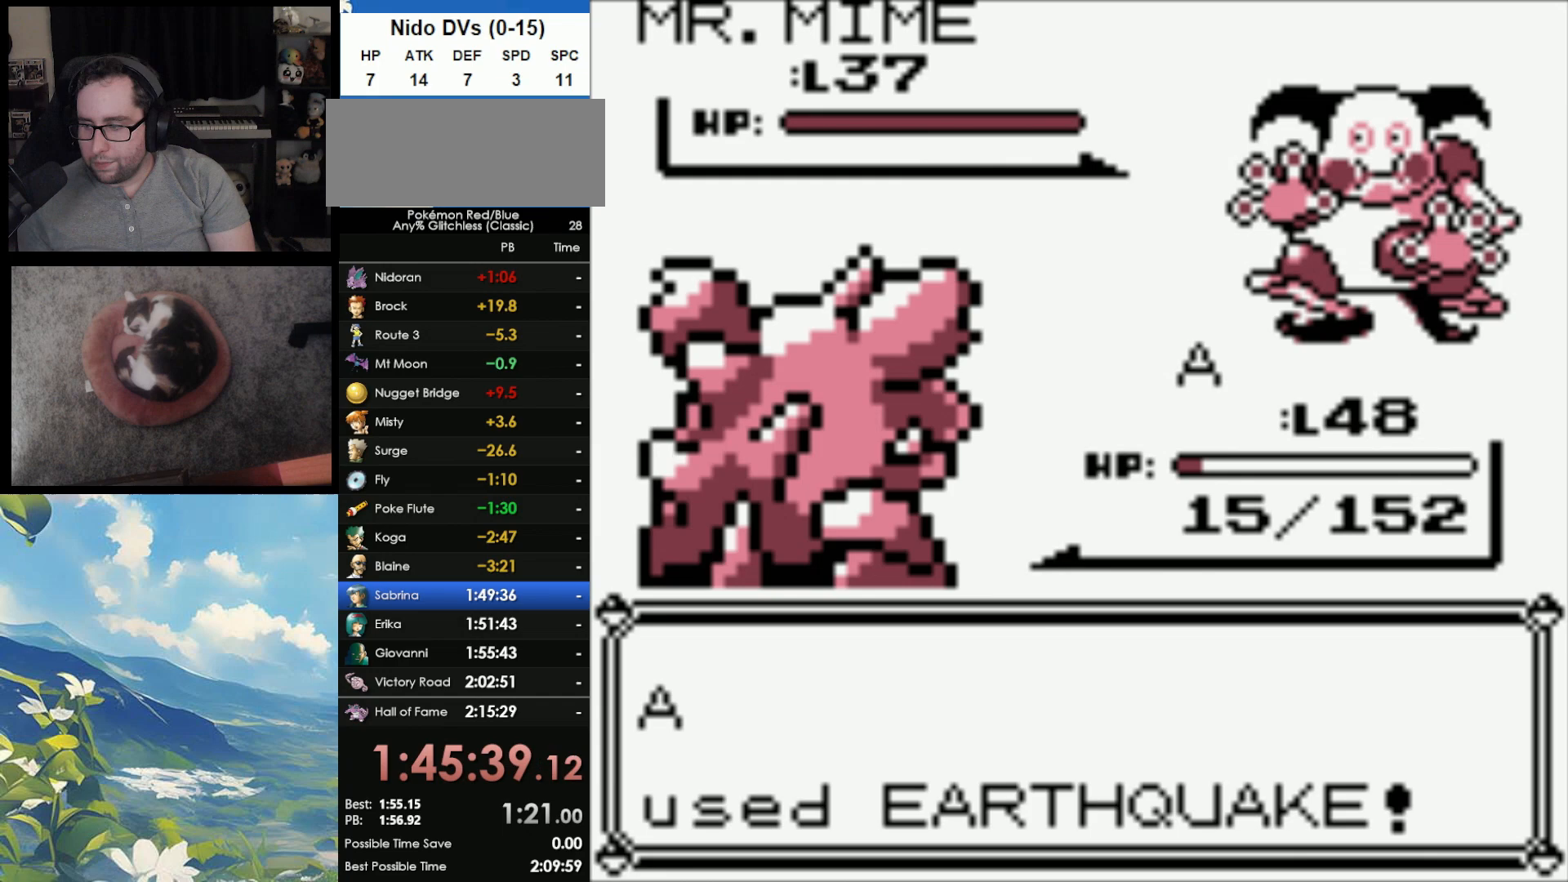
{"buttons": [], "events": []}
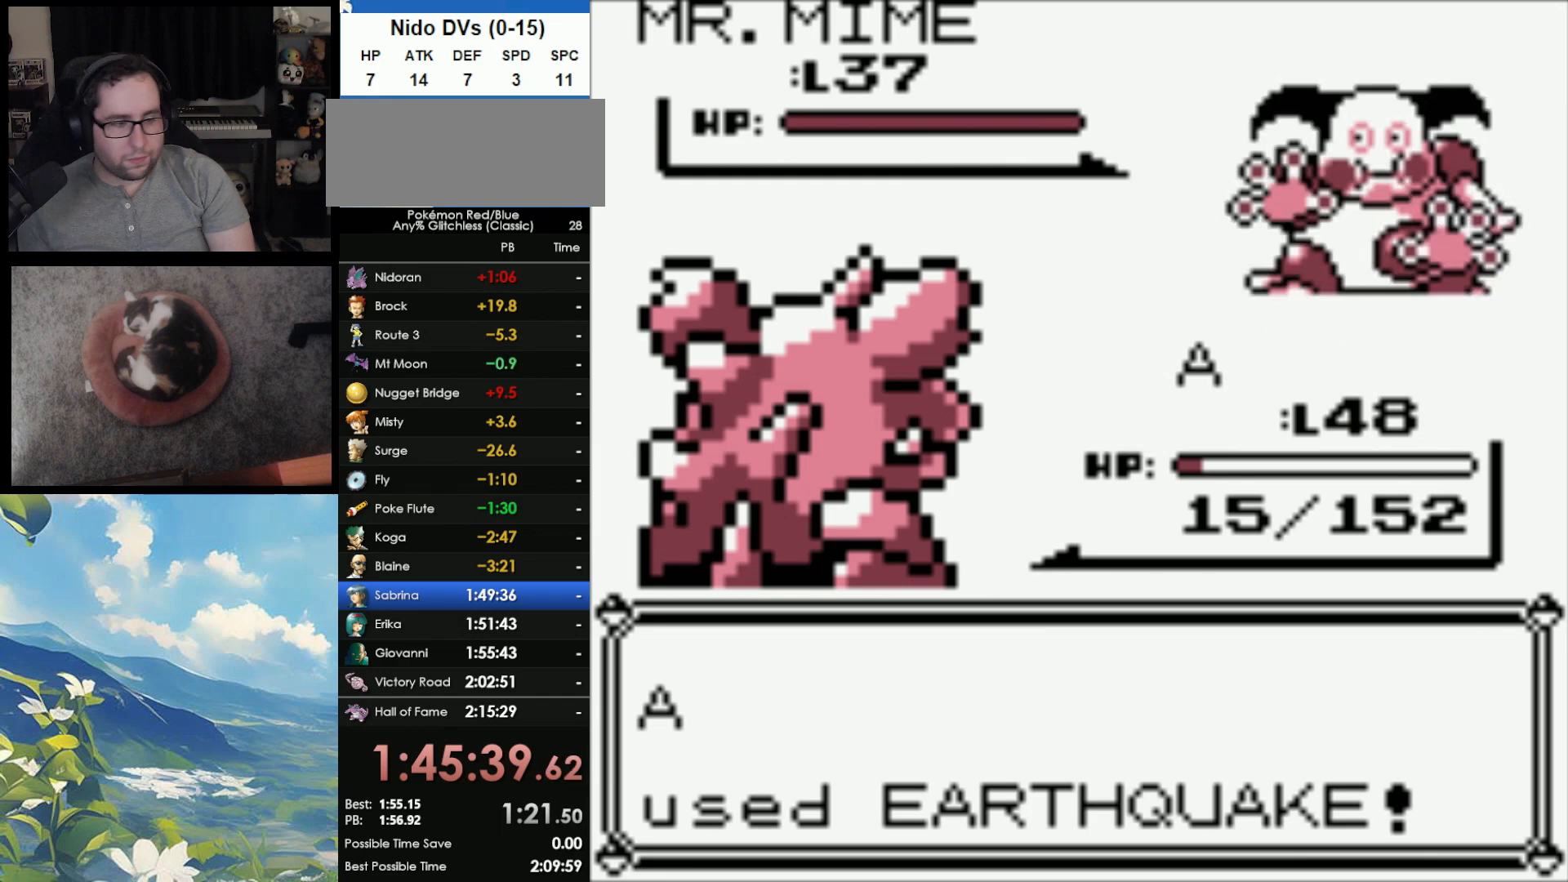
{"buttons": [], "events": [[83, "A", "down"], [133, "A", "up"], [233, "A", "down"], [333, "A", "up"], [417, "A", "down"], [483, "A", "up"]]}
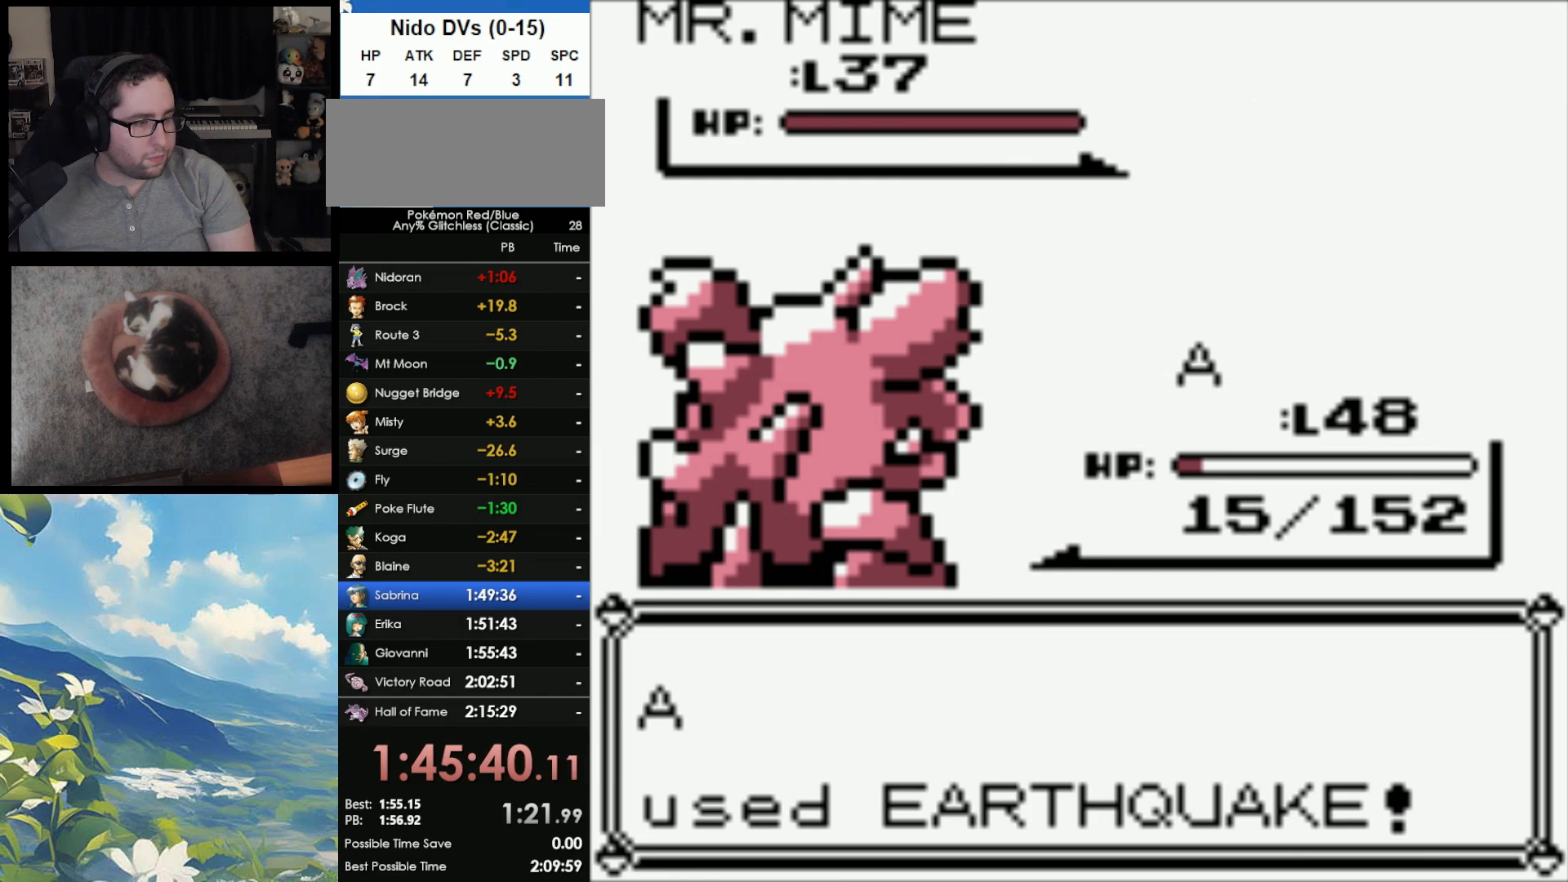
{"buttons": ["A"], "events": [[67, "A", "down"], [183, "A", "up"], [267, "A", "down"], [350, "A", "up"], [433, "A", "down"]]}
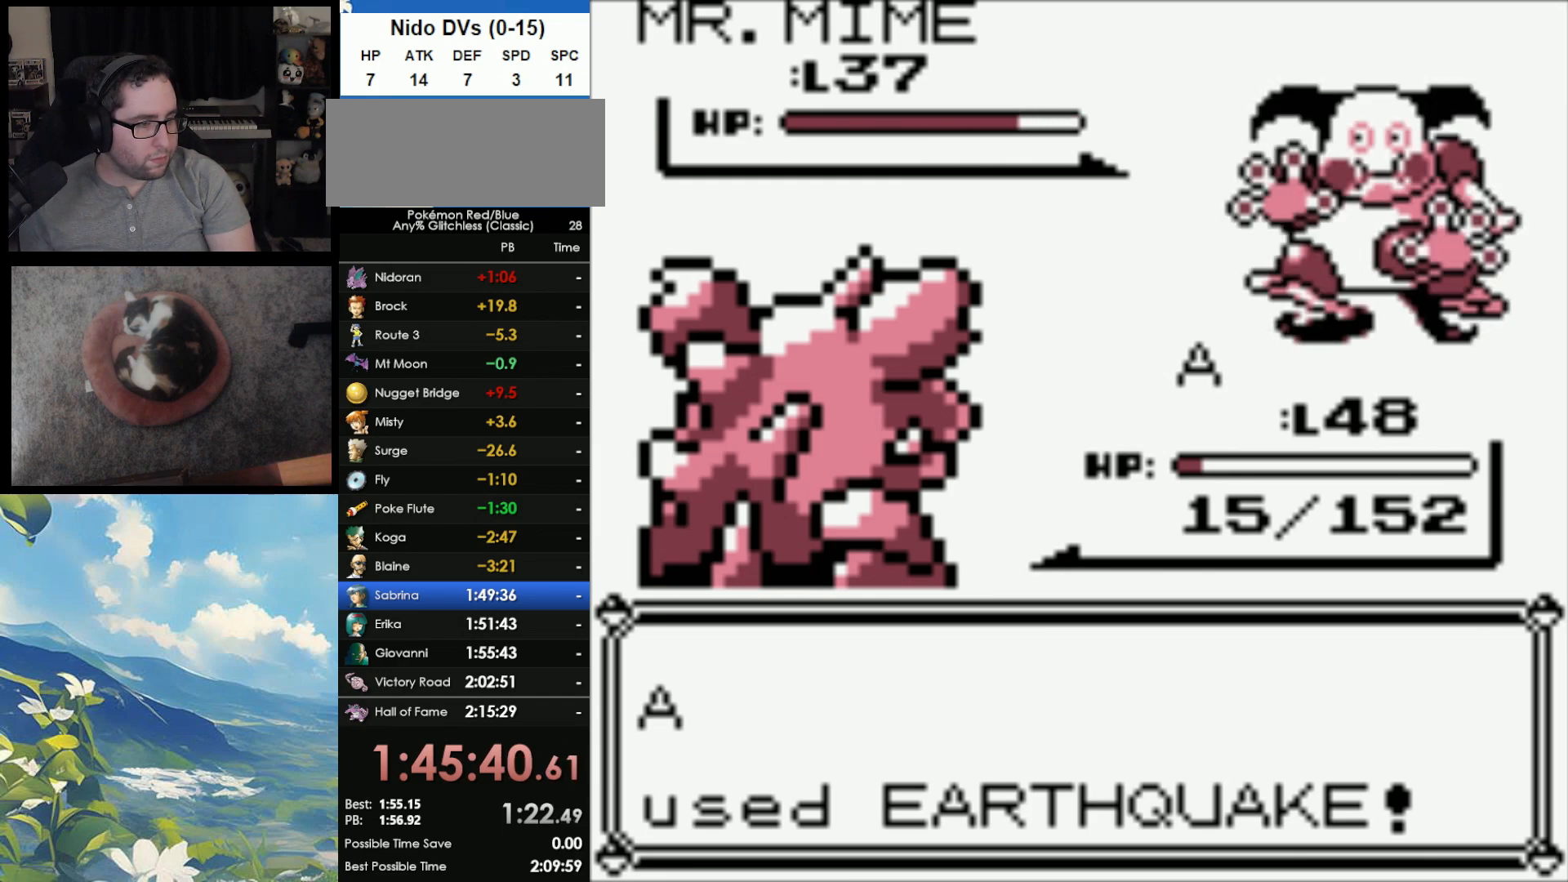
{"buttons": ["A"], "events": [[33, "A", "up"], [117, "A", "down"], [200, "A", "up"], [283, "A", "down"], [367, "A", "up"], [467, "A", "down"]]}
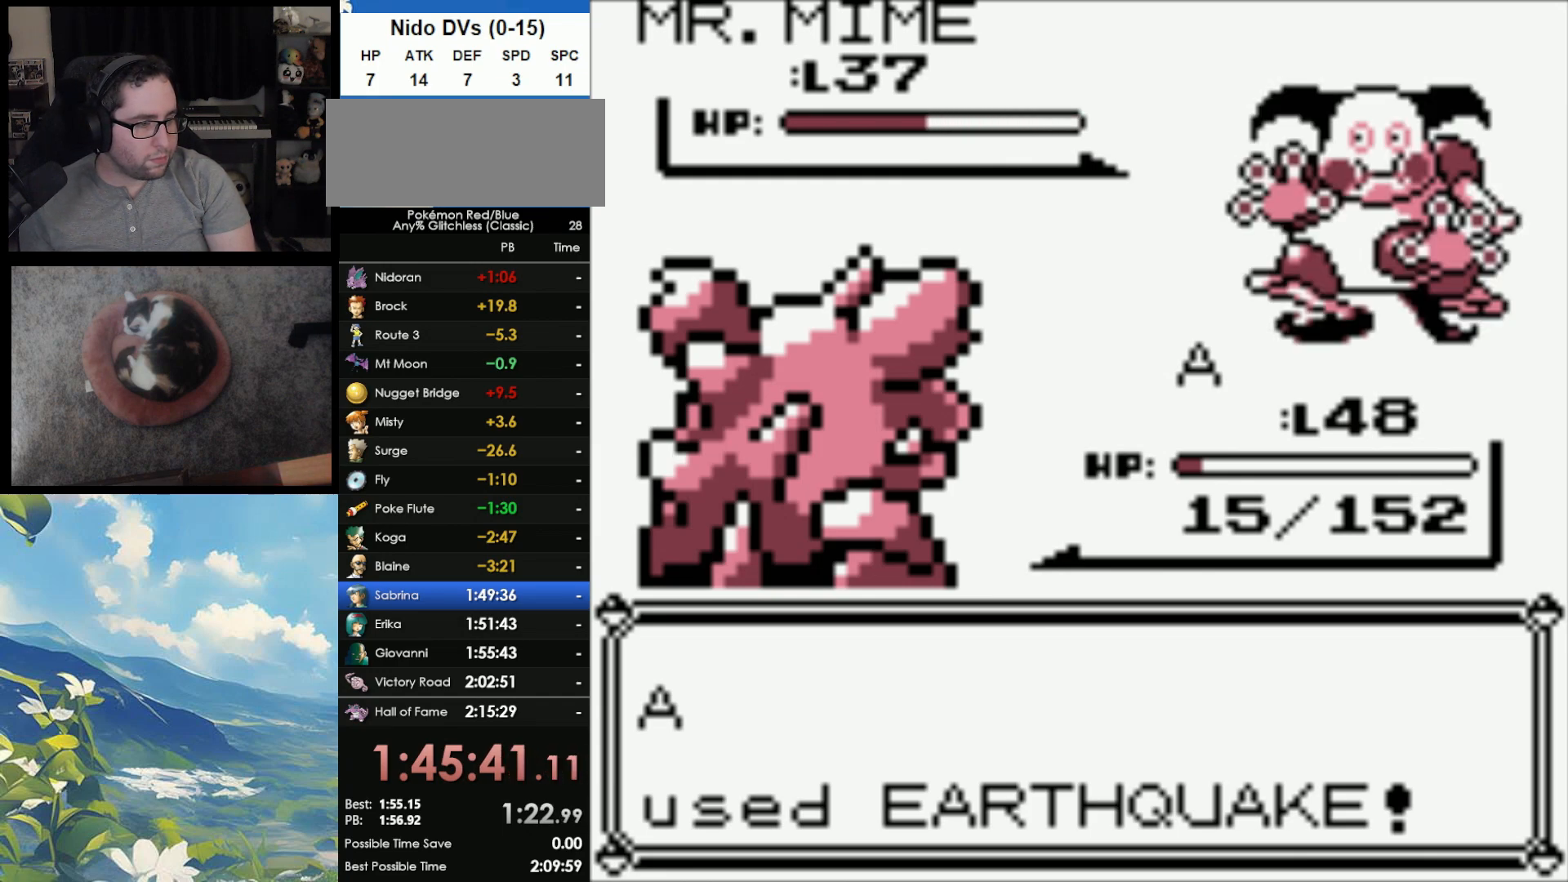
{"buttons": ["A"], "events": [[50, "A", "up"], [133, "A", "down"], [217, "A", "up"], [317, "A", "down"], [417, "A", "up"], [467, "A", "down"]]}
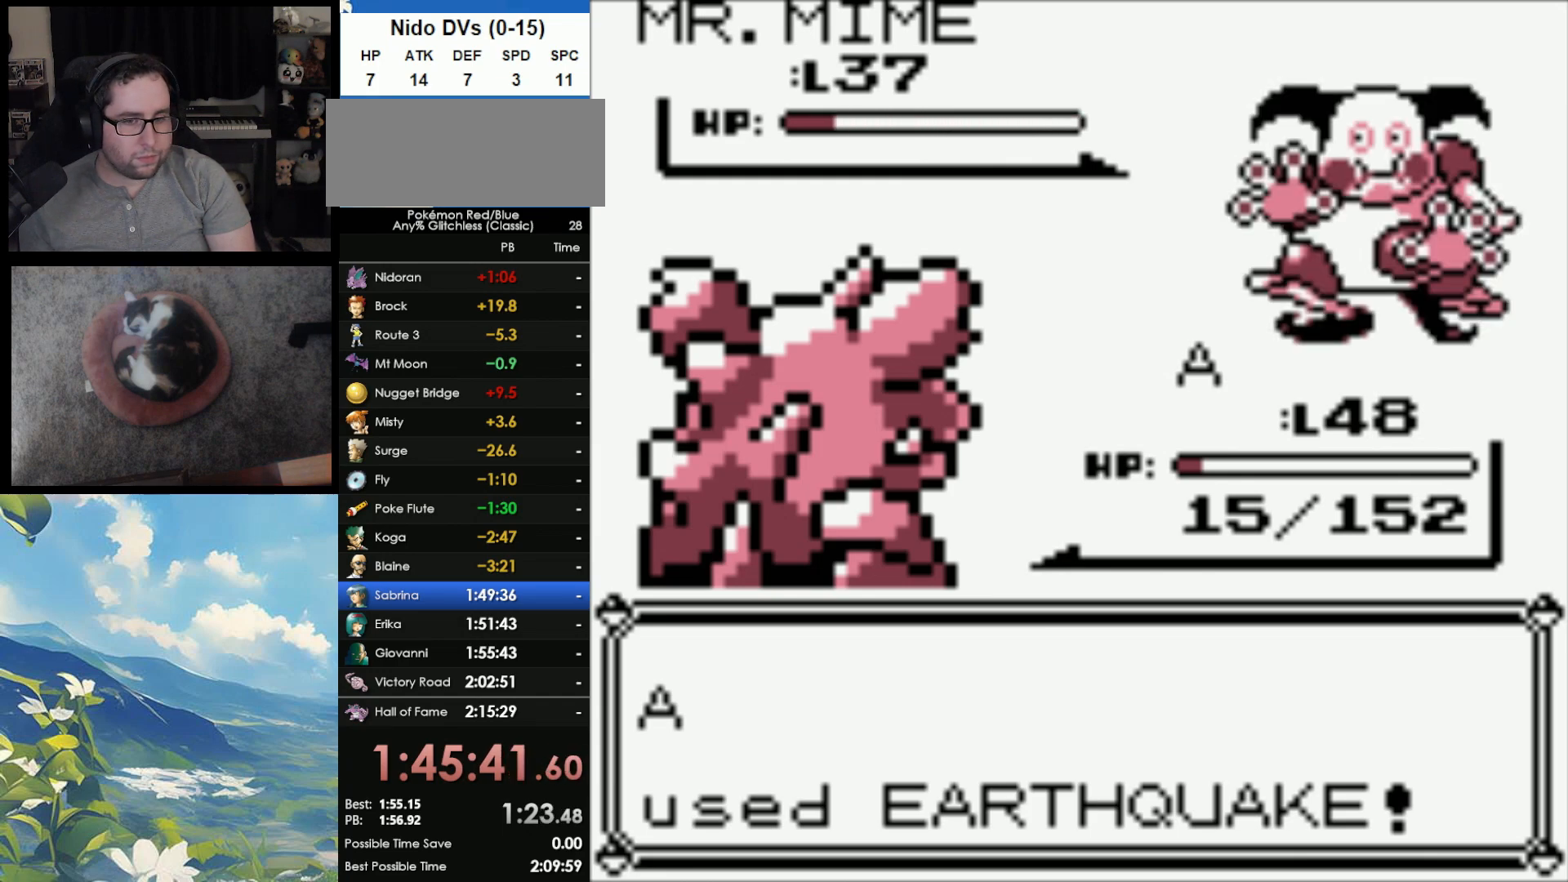
{"buttons": [], "events": [[50, "A", "up"], [100, "A", "down"], [200, "A", "up"], [250, "A", "down"], [350, "A", "up"], [400, "A", "down"], [467, "A", "up"]]}
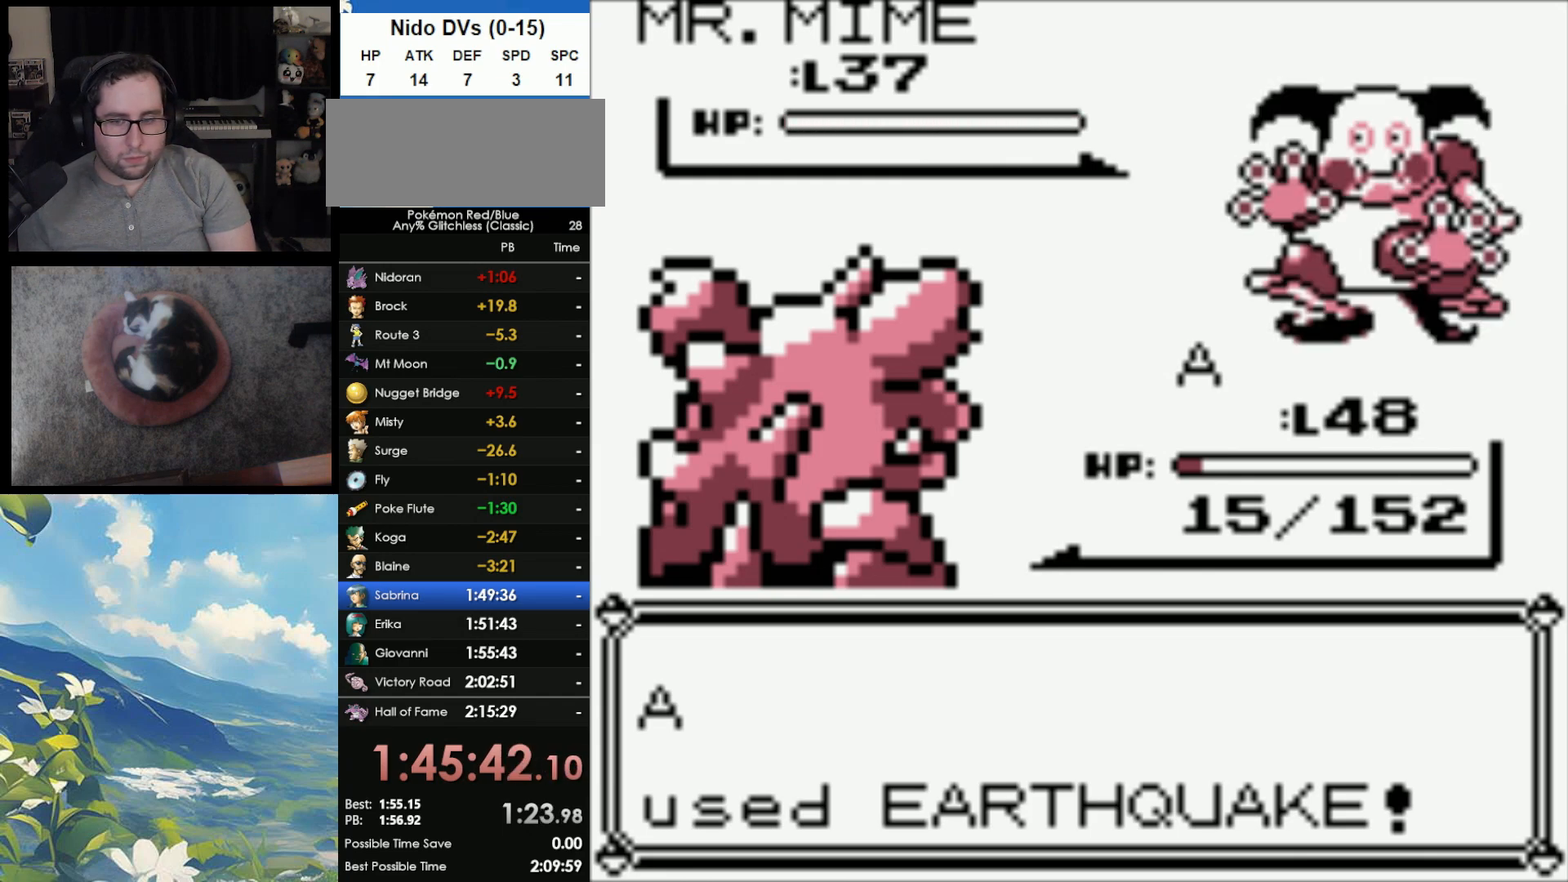
{"buttons": ["A"], "events": [[50, "A", "down"], [117, "A", "up"], [217, "A", "down"], [267, "A", "up"], [333, "A", "down"], [433, "A", "up"], [483, "A", "down"]]}
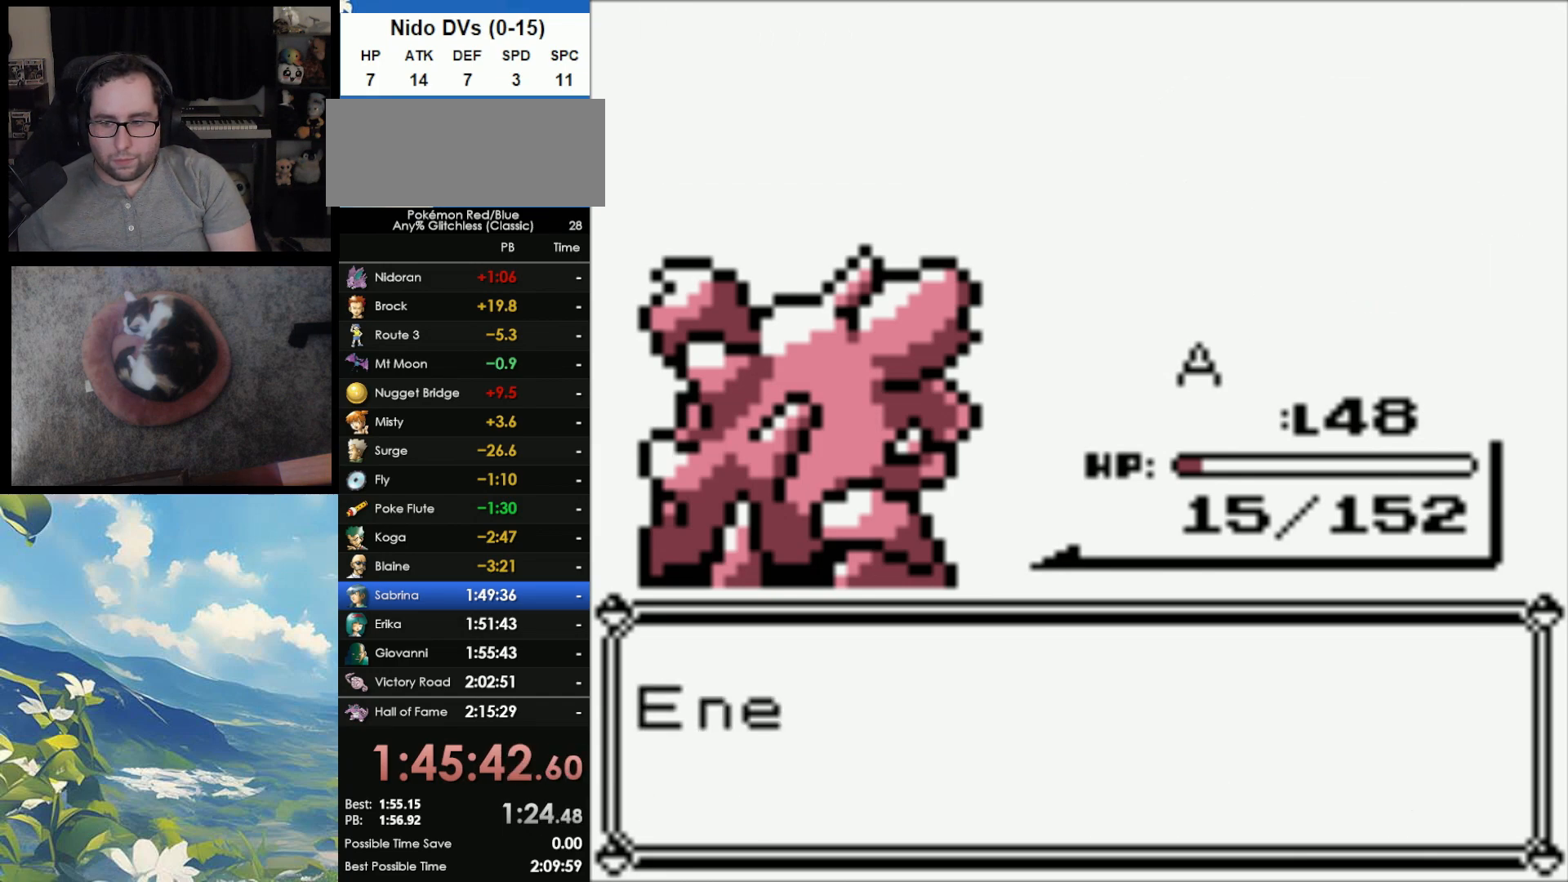
{"buttons": [], "events": [[67, "A", "up"], [167, "A", "down"], [217, "A", "up"], [300, "A", "down"], [367, "A", "up"], [450, "A", "down"], [500, "A", "up"]]}
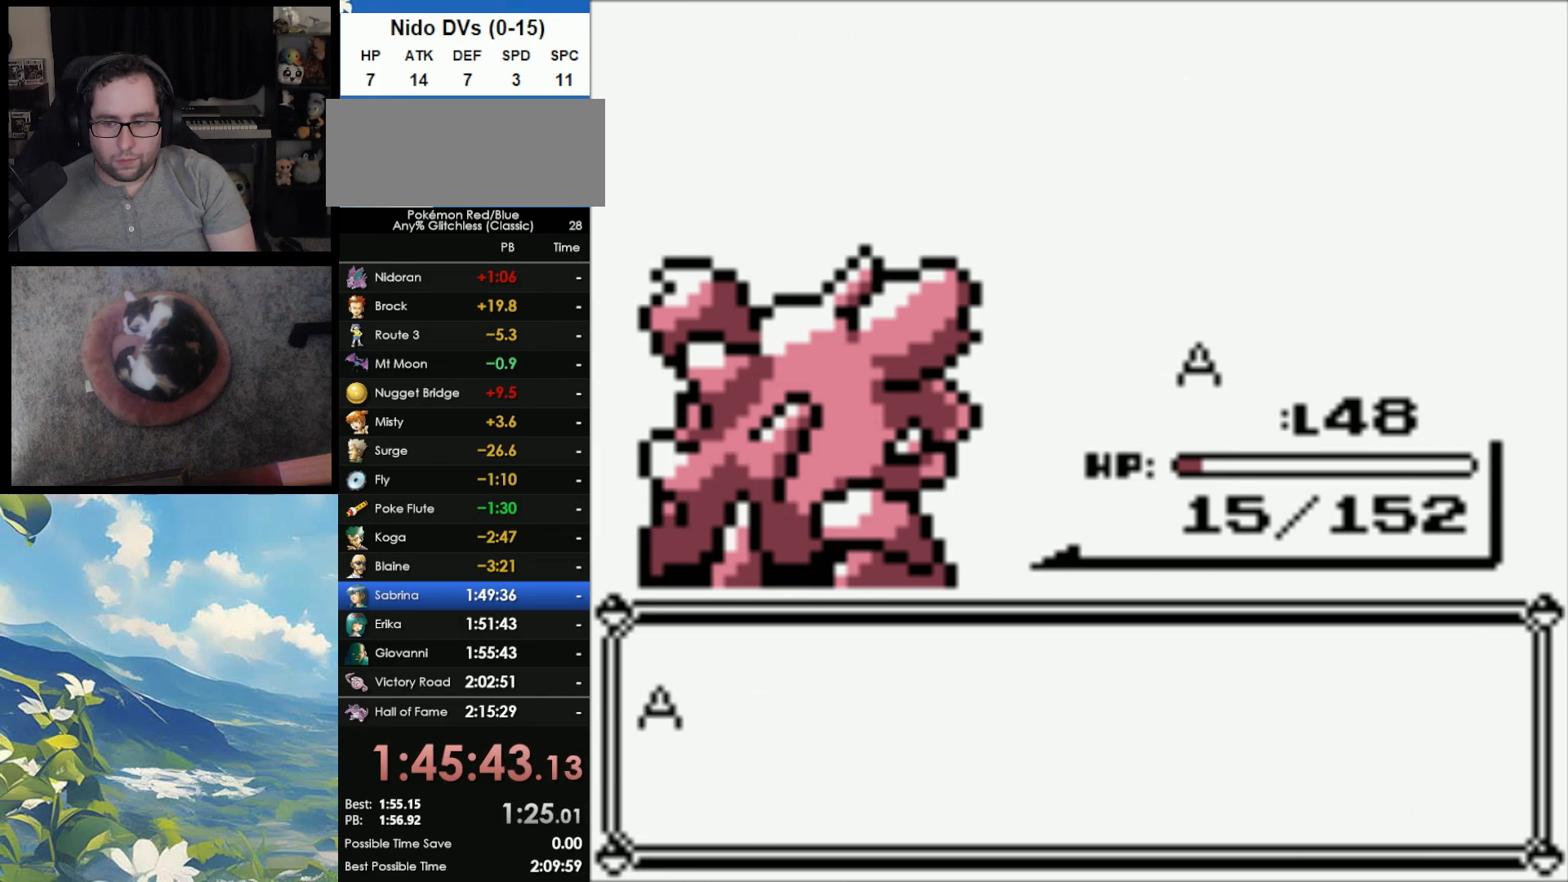
{"buttons": [], "events": [[83, "A", "down"], [150, "A", "up"], [217, "A", "down"], [283, "A", "up"], [367, "A", "down"], [433, "A", "up"]]}
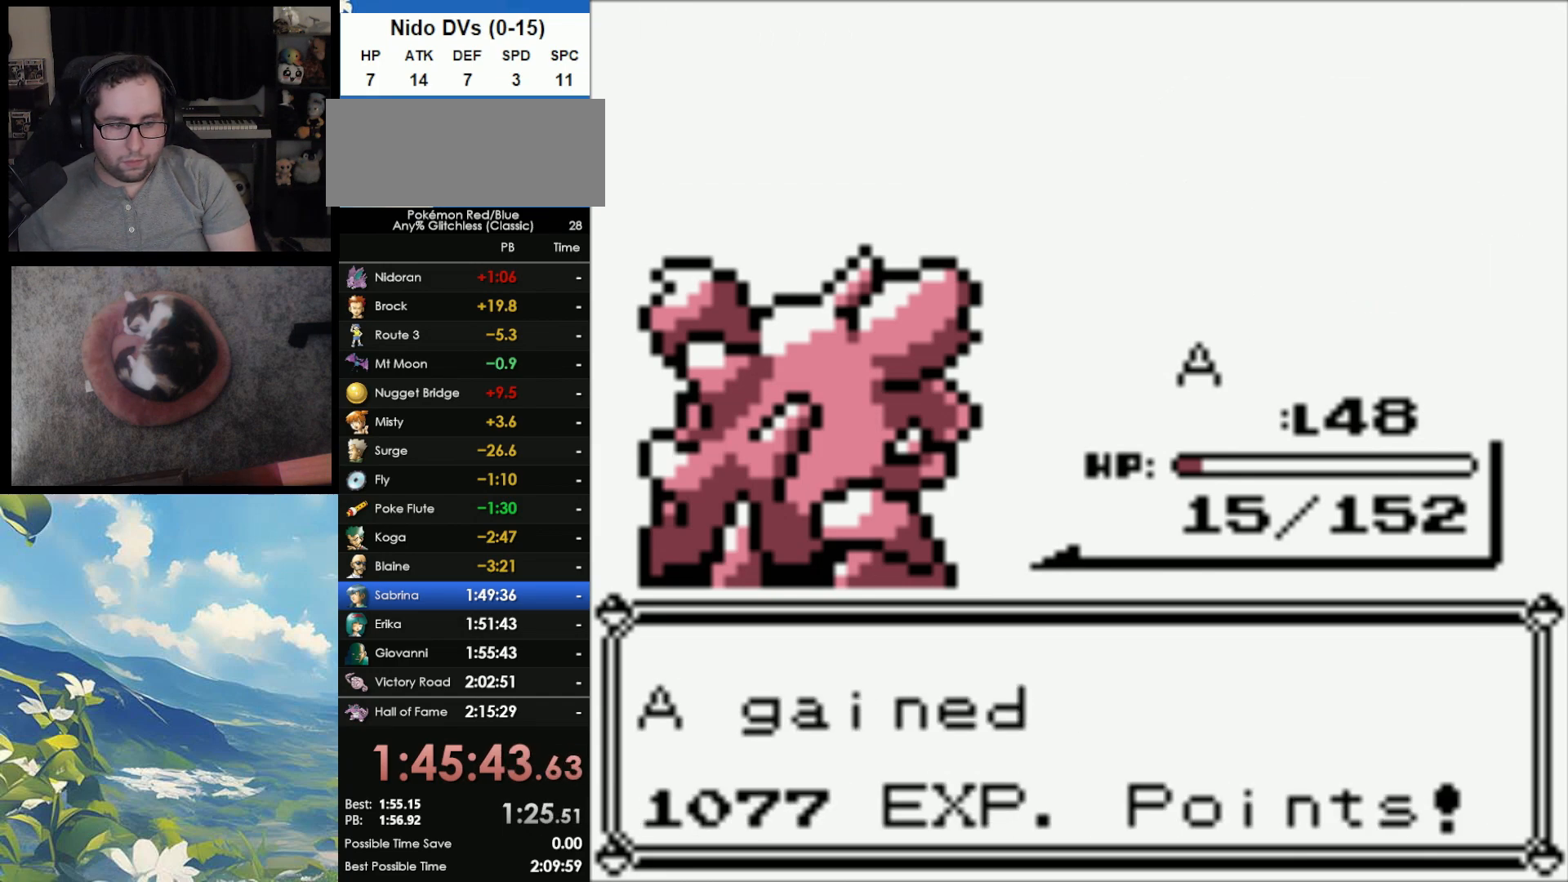
{"buttons": ["A"], "events": [[50, "A", "down"], [83, "A", "up"], [167, "A", "down"], [233, "A", "up"], [317, "A", "down"], [383, "A", "up"], [450, "A", "down"]]}
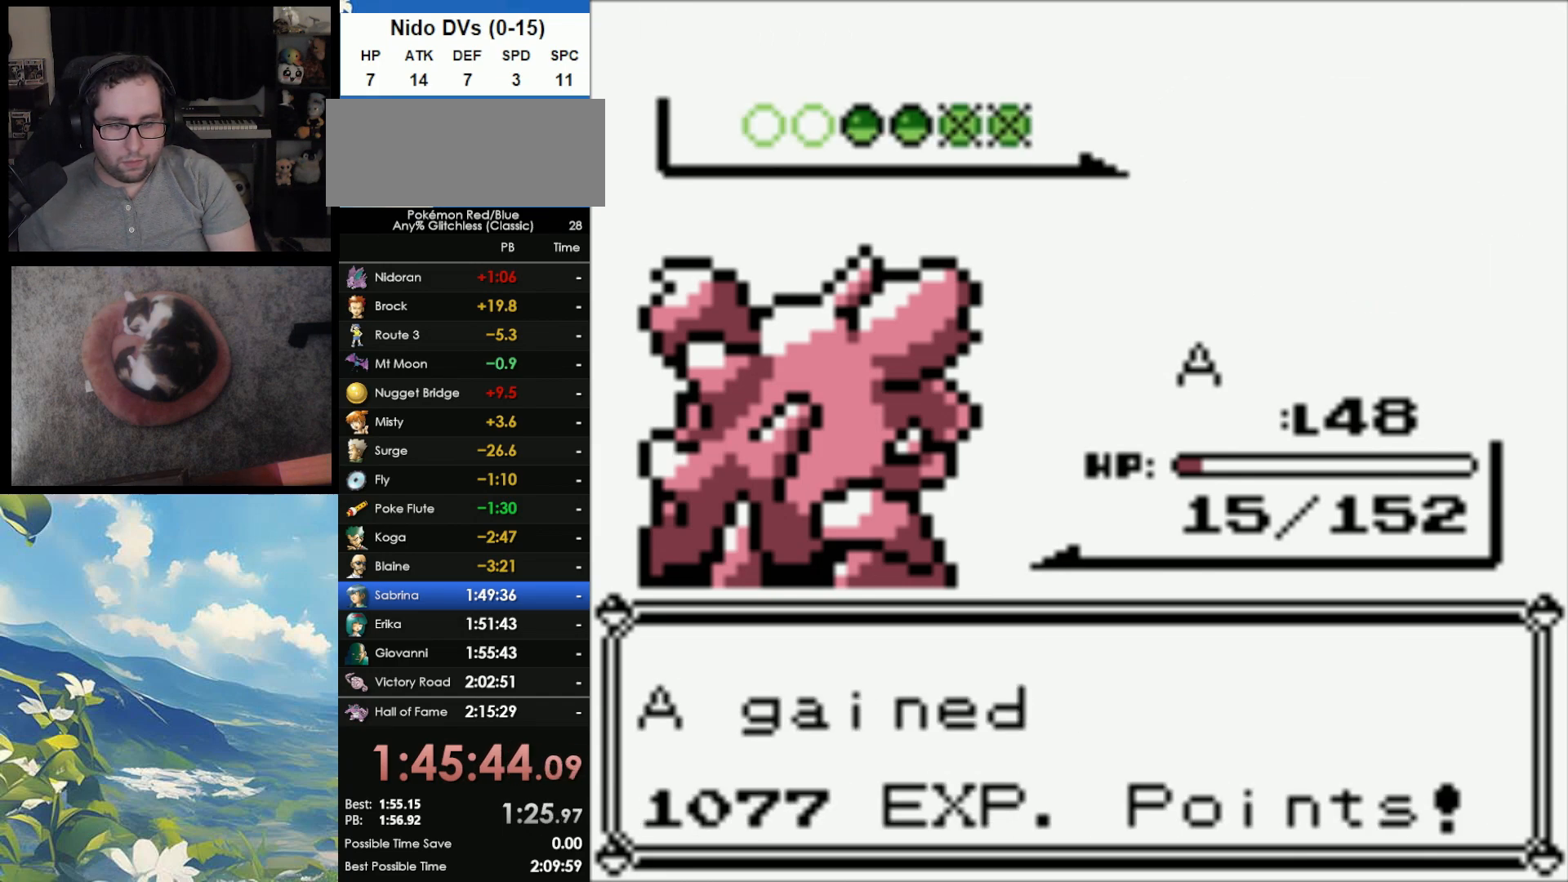
{"buttons": [], "events": [[33, "A", "up"], [150, "A", "down"], [217, "A", "up"], [283, "A", "down"], [350, "A", "up"], [433, "A", "down"], [500, "A", "up"]]}